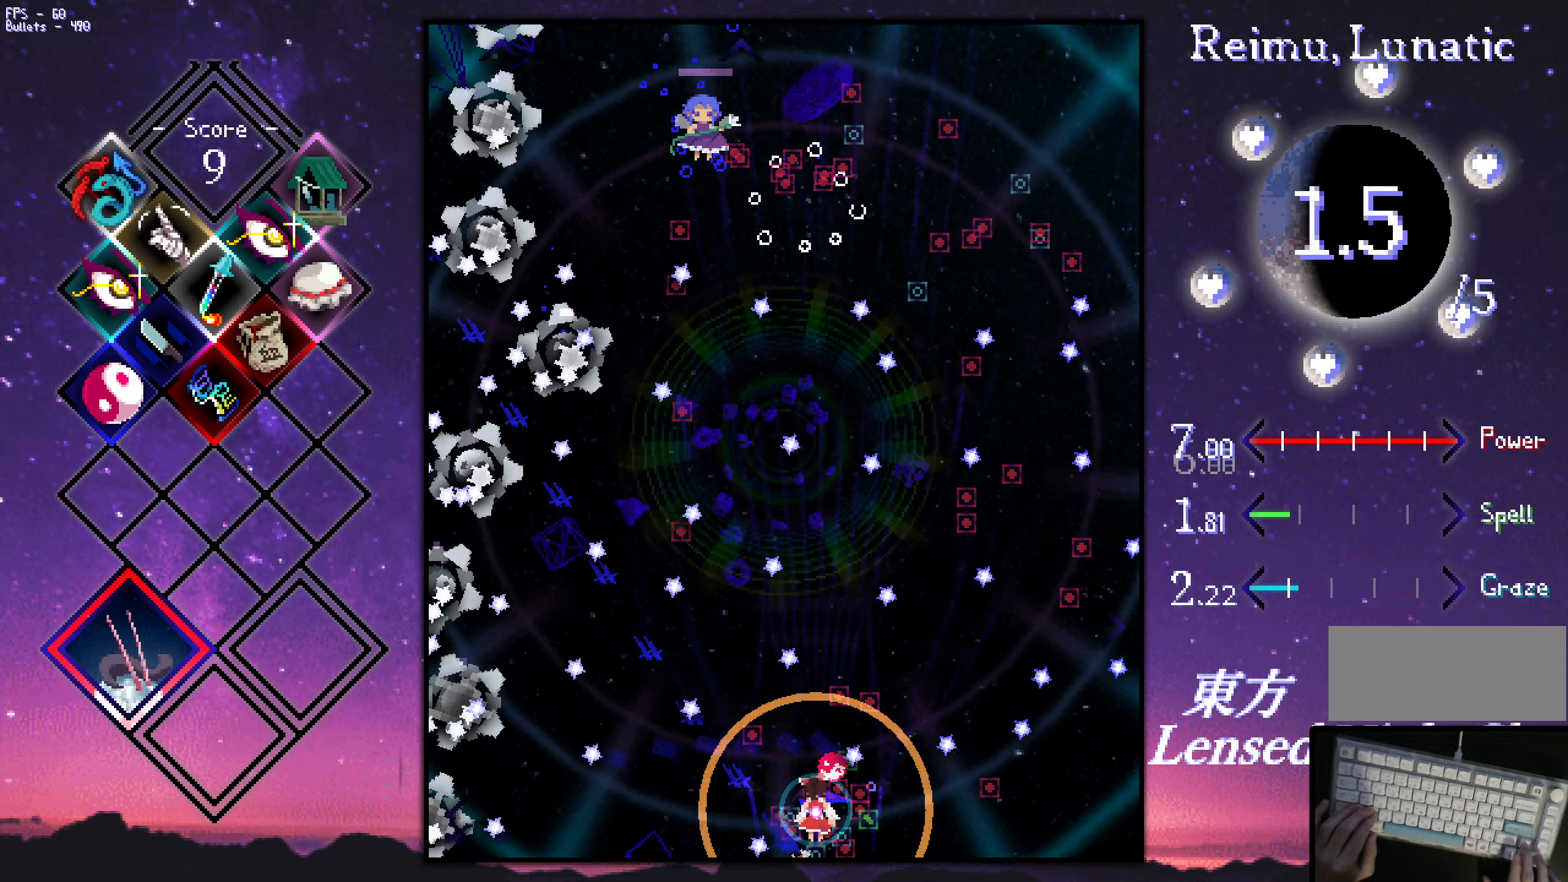
Gameplay with keyboard; each line is a JSON object with the keys held at the frame after it. "events" lists presses ("down") and releases ("up") of "a", "c", "ctrl", "d", "down", "f", "left", "right", "s", "shift", "space", "up", "v", "x" and "z" between this image and that frame as [ms after this image, input, new state], when the widget could be followed in between. No other keys are recorded. Mouse input is not recorded.
{"keys": ["shift", "z"], "events": [[100, "up", "up"], [183, "shift", "up"], [333, "down", "down"], [383, "down", "up"], [483, "shift", "down"]]}
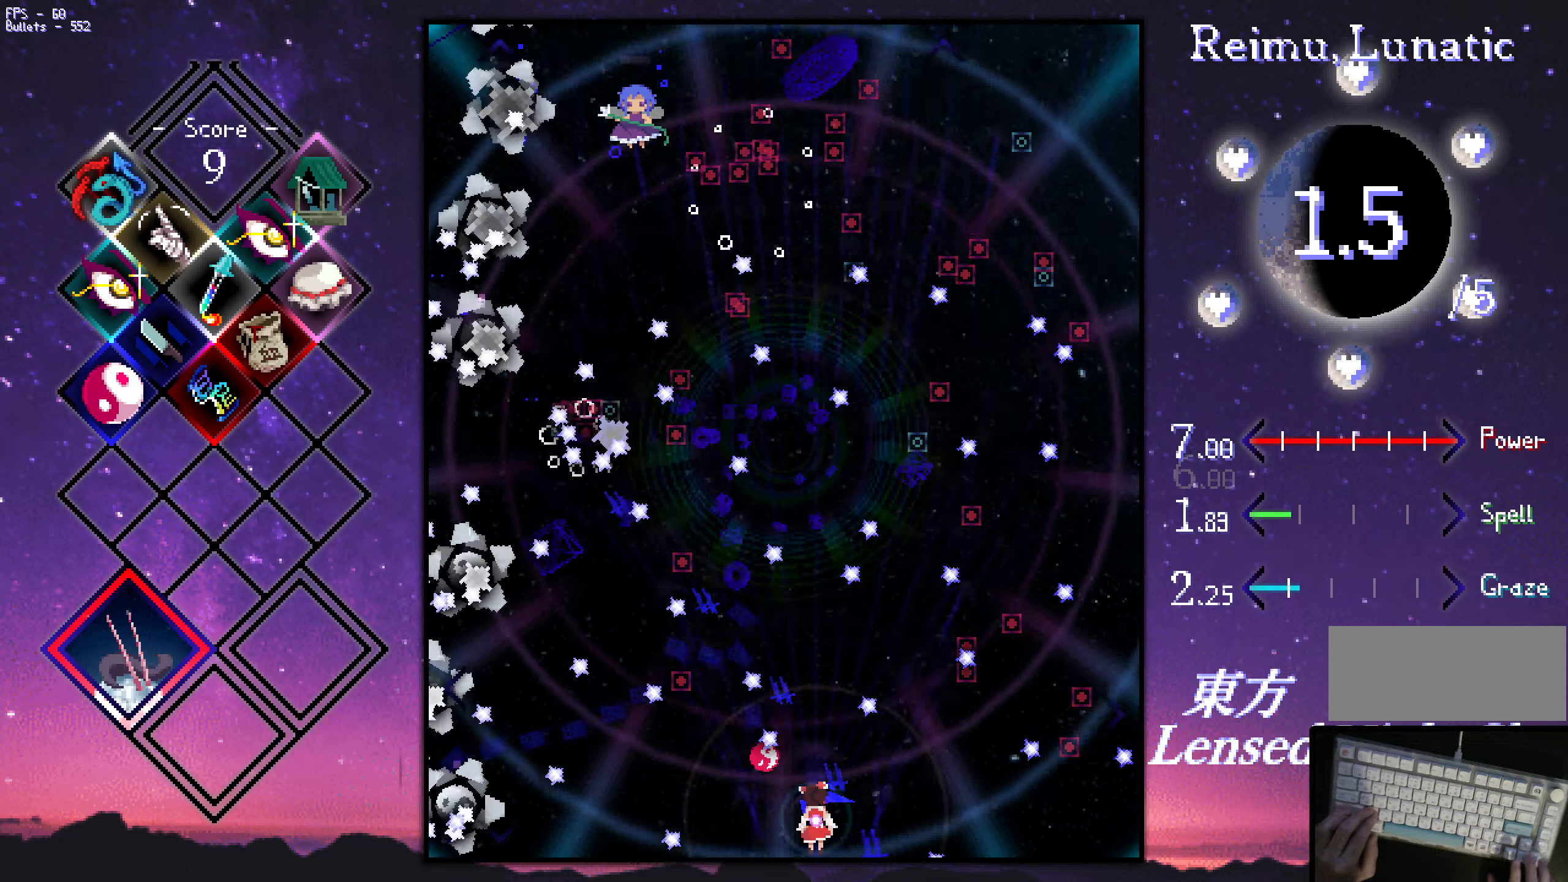
{"keys": ["down", "shift", "z"], "events": [[400, "down", "down"]]}
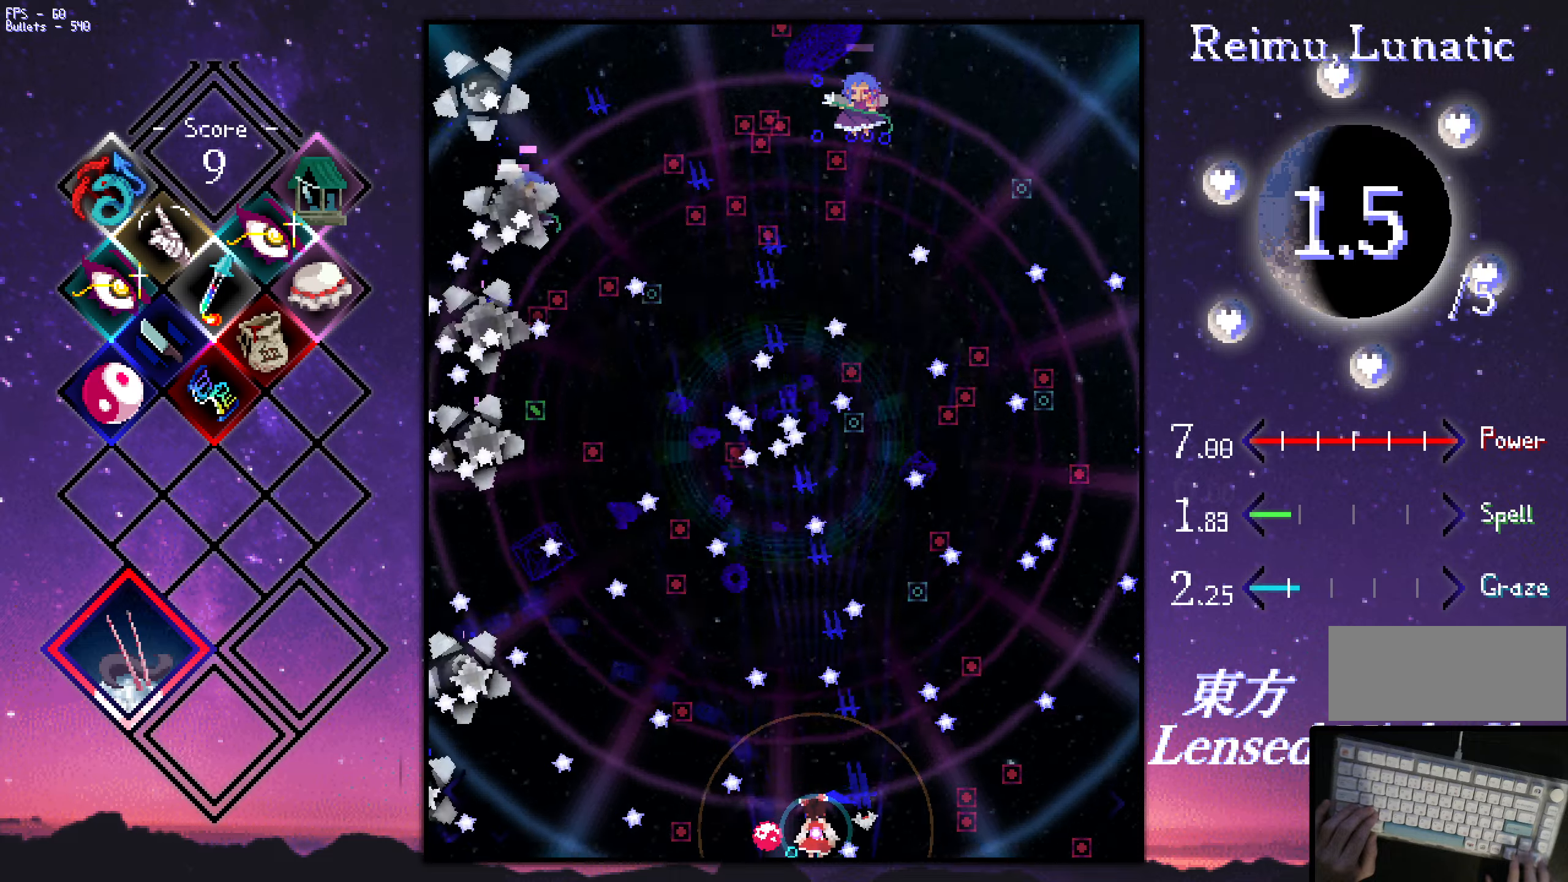
{"keys": ["shift", "z"], "events": [[150, "down", "up"]]}
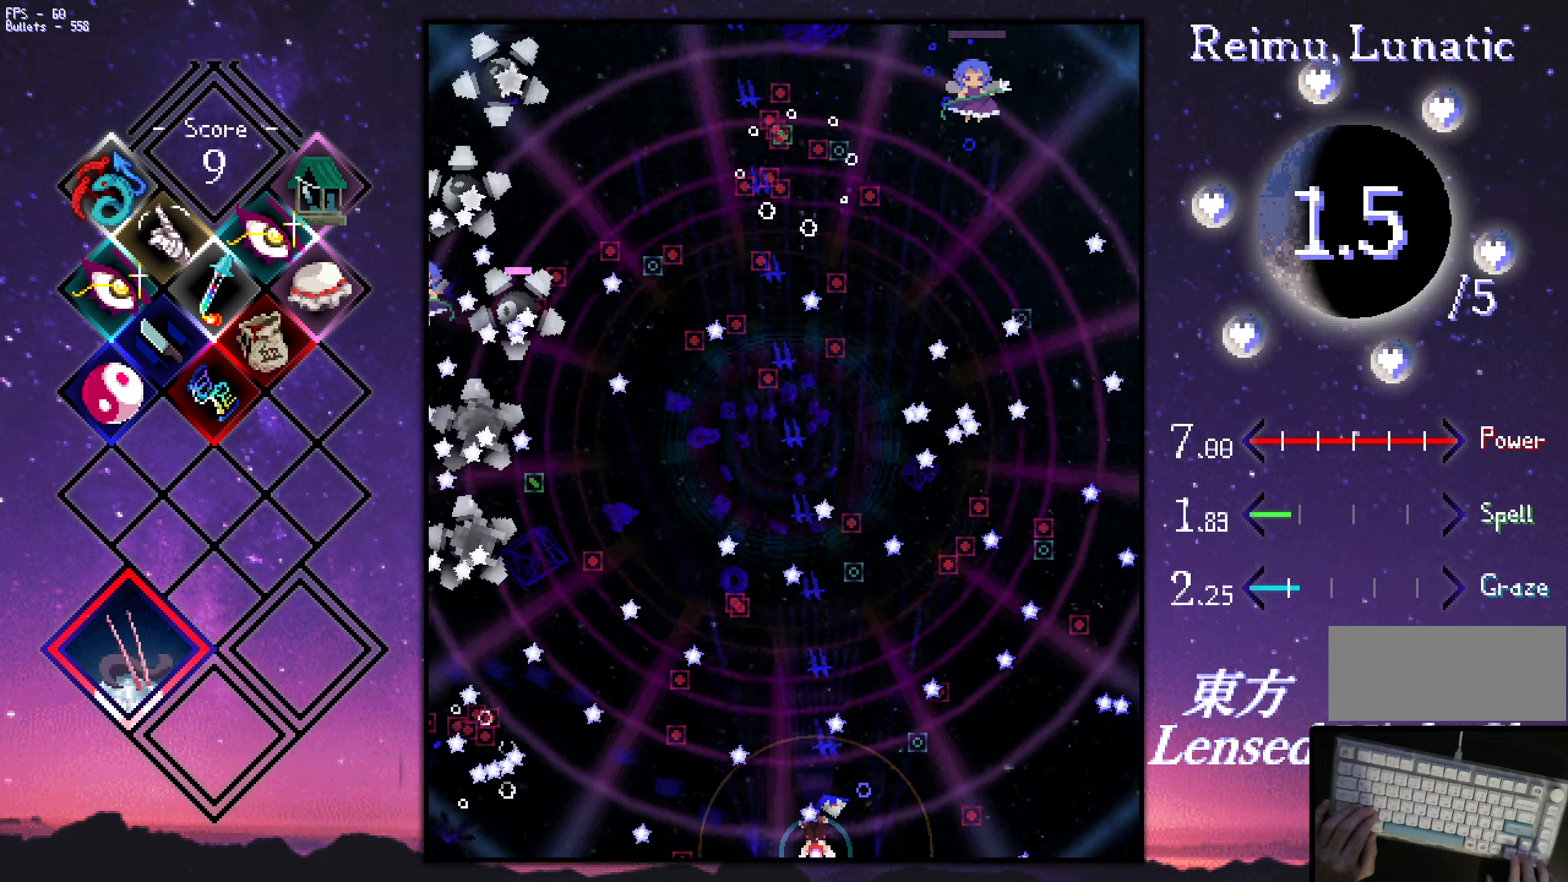
{"keys": ["shift", "z"], "events": [[217, "up", "down"], [500, "up", "up"]]}
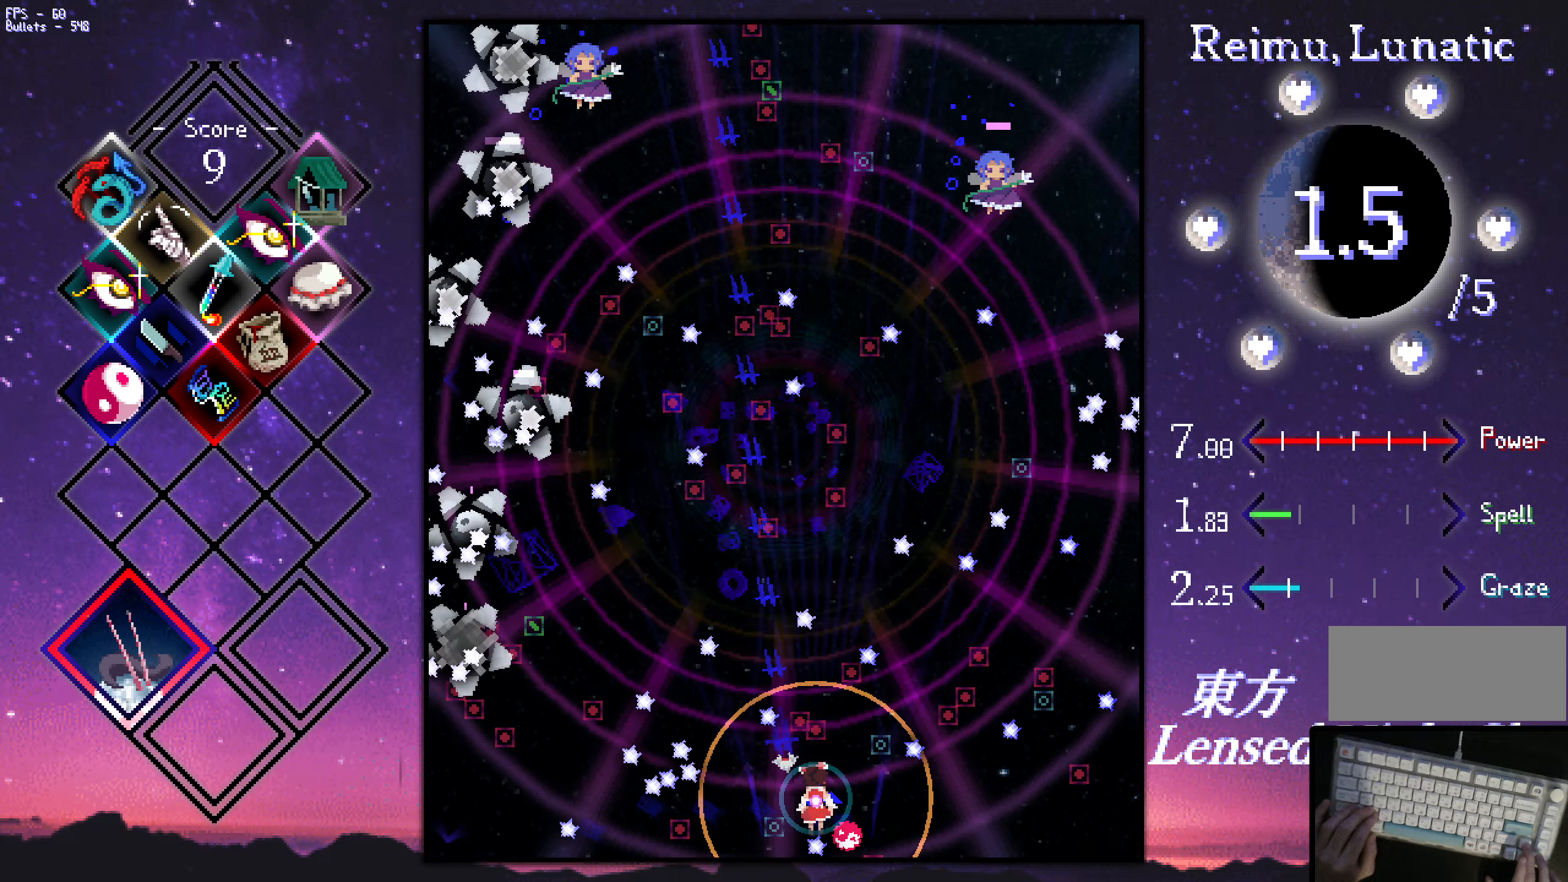
{"keys": ["shift", "up", "z"], "events": [[100, "down", "down"], [100, "left", "down"], [283, "down", "up"], [383, "up", "down"], [433, "left", "up"]]}
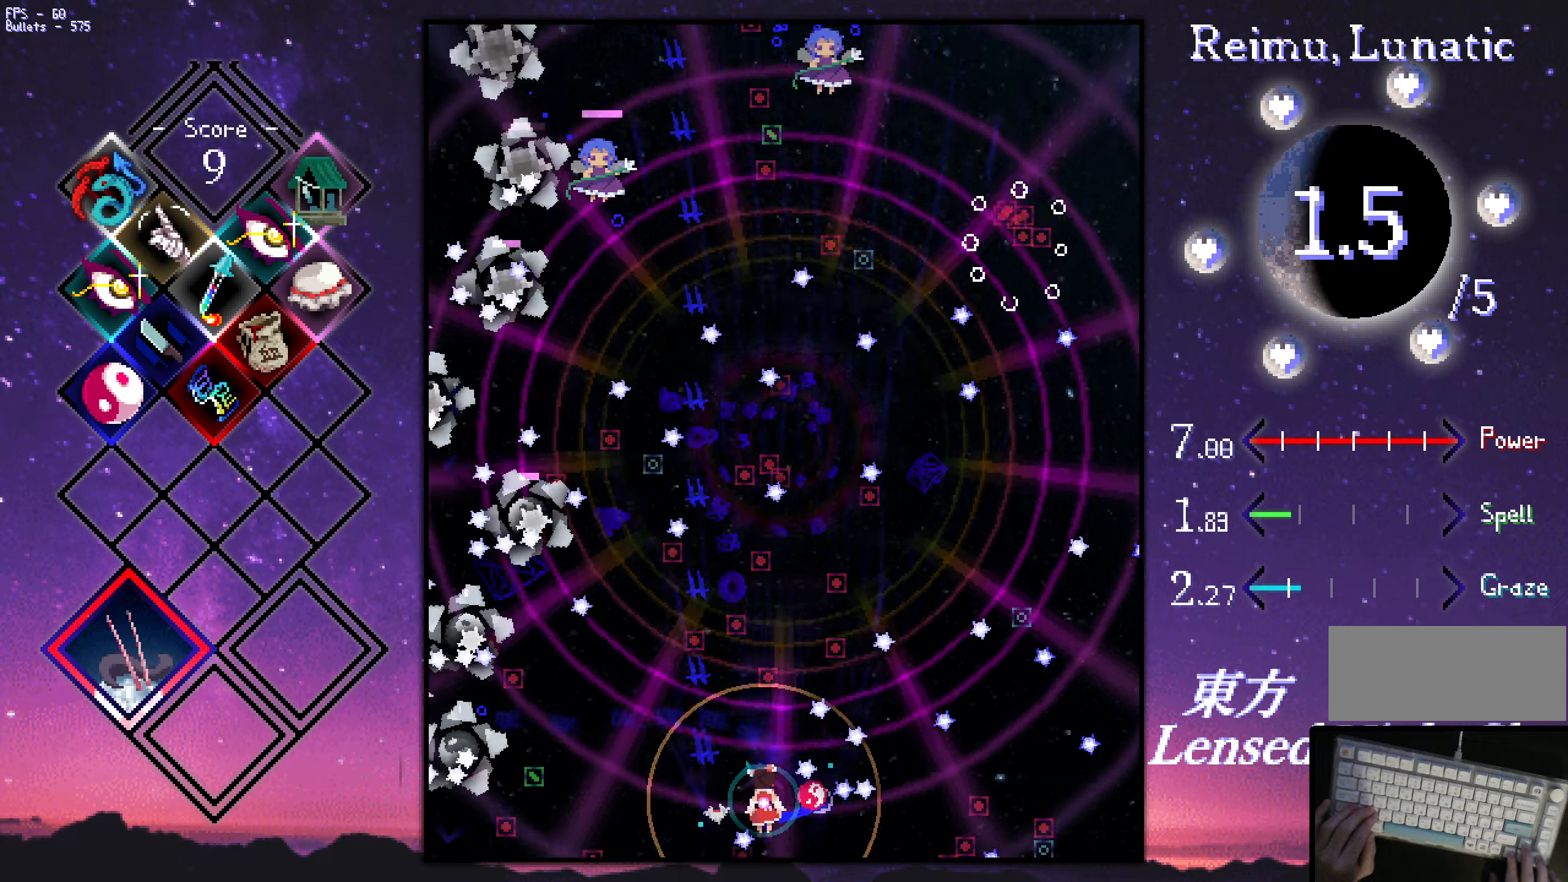
{"keys": ["down", "shift", "z"], "events": [[33, "left", "down"], [117, "up", "up"], [367, "down", "down"], [450, "left", "up"]]}
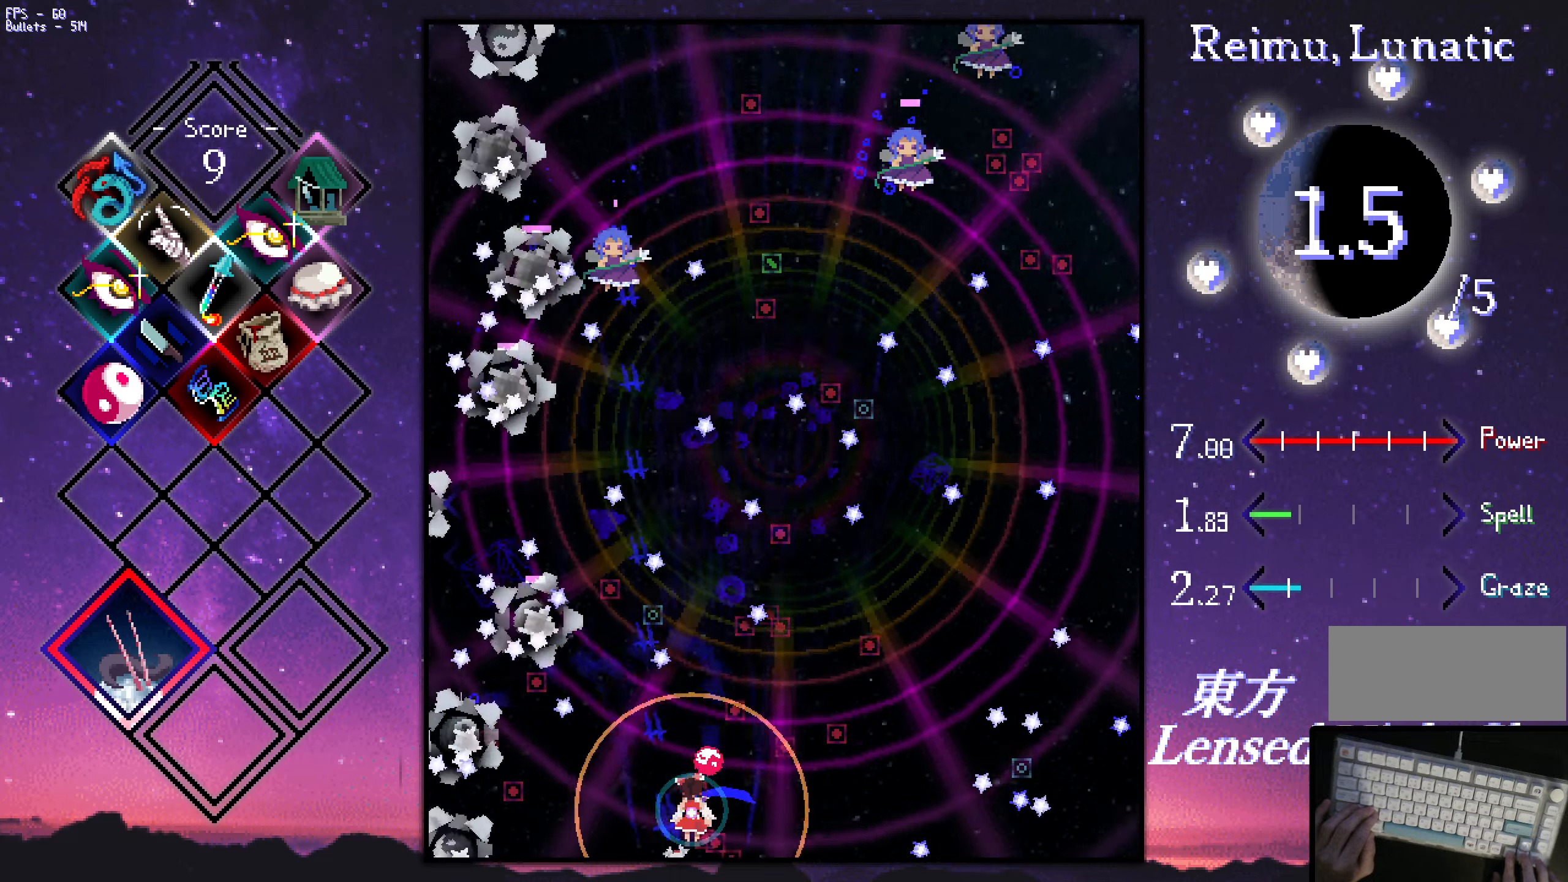
{"keys": ["right", "shift", "z"], "events": [[50, "down", "up"], [100, "down", "down"], [100, "right", "down"], [200, "down", "up"]]}
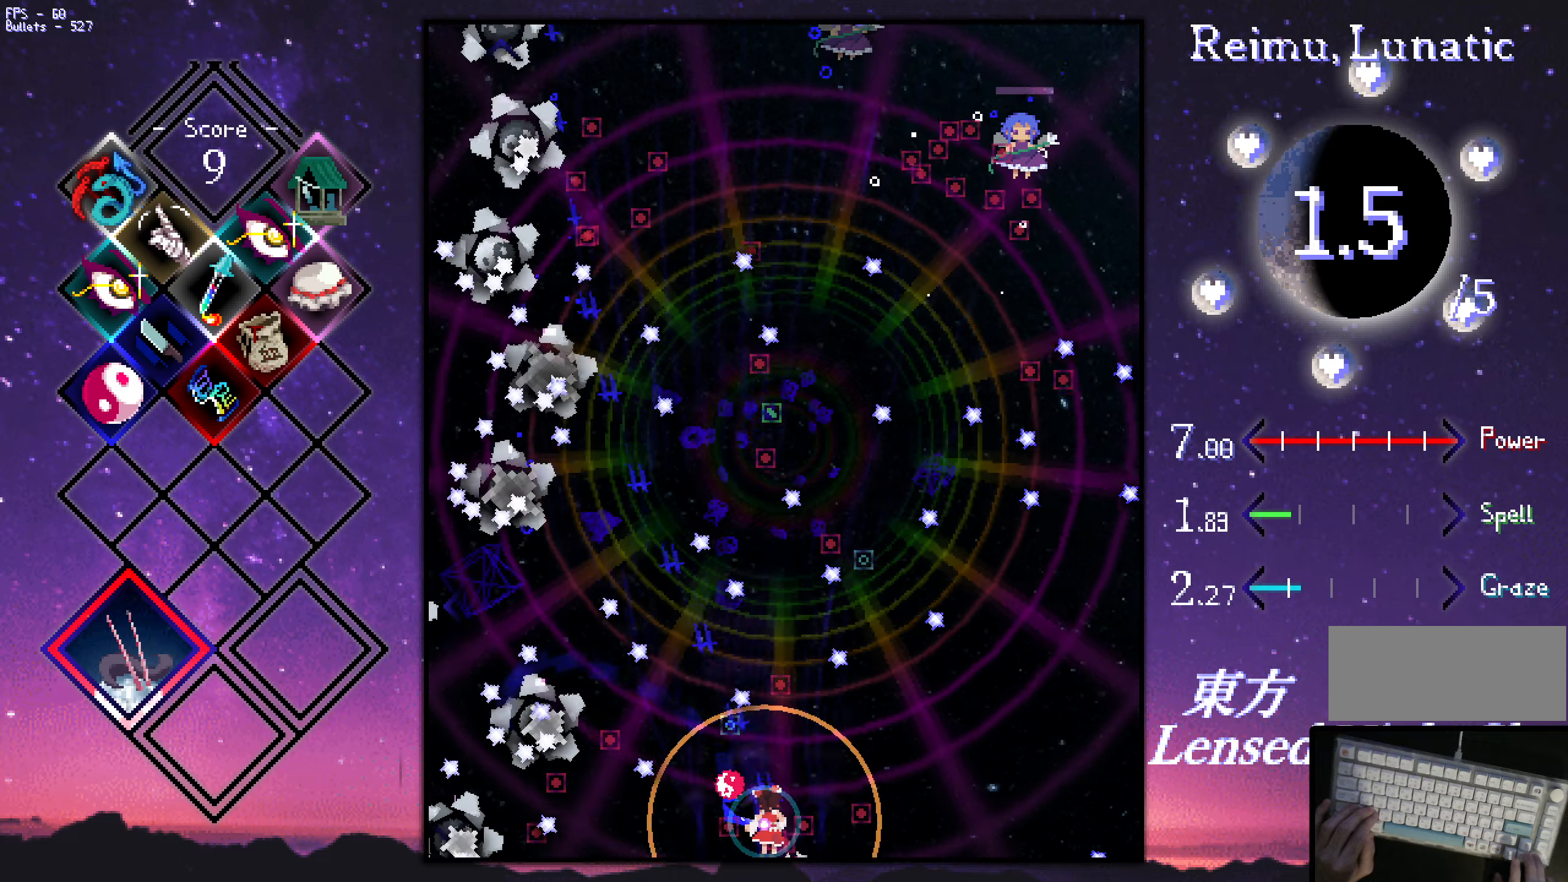
{"keys": ["shift", "up", "z"], "events": [[217, "right", "up"], [367, "up", "down"]]}
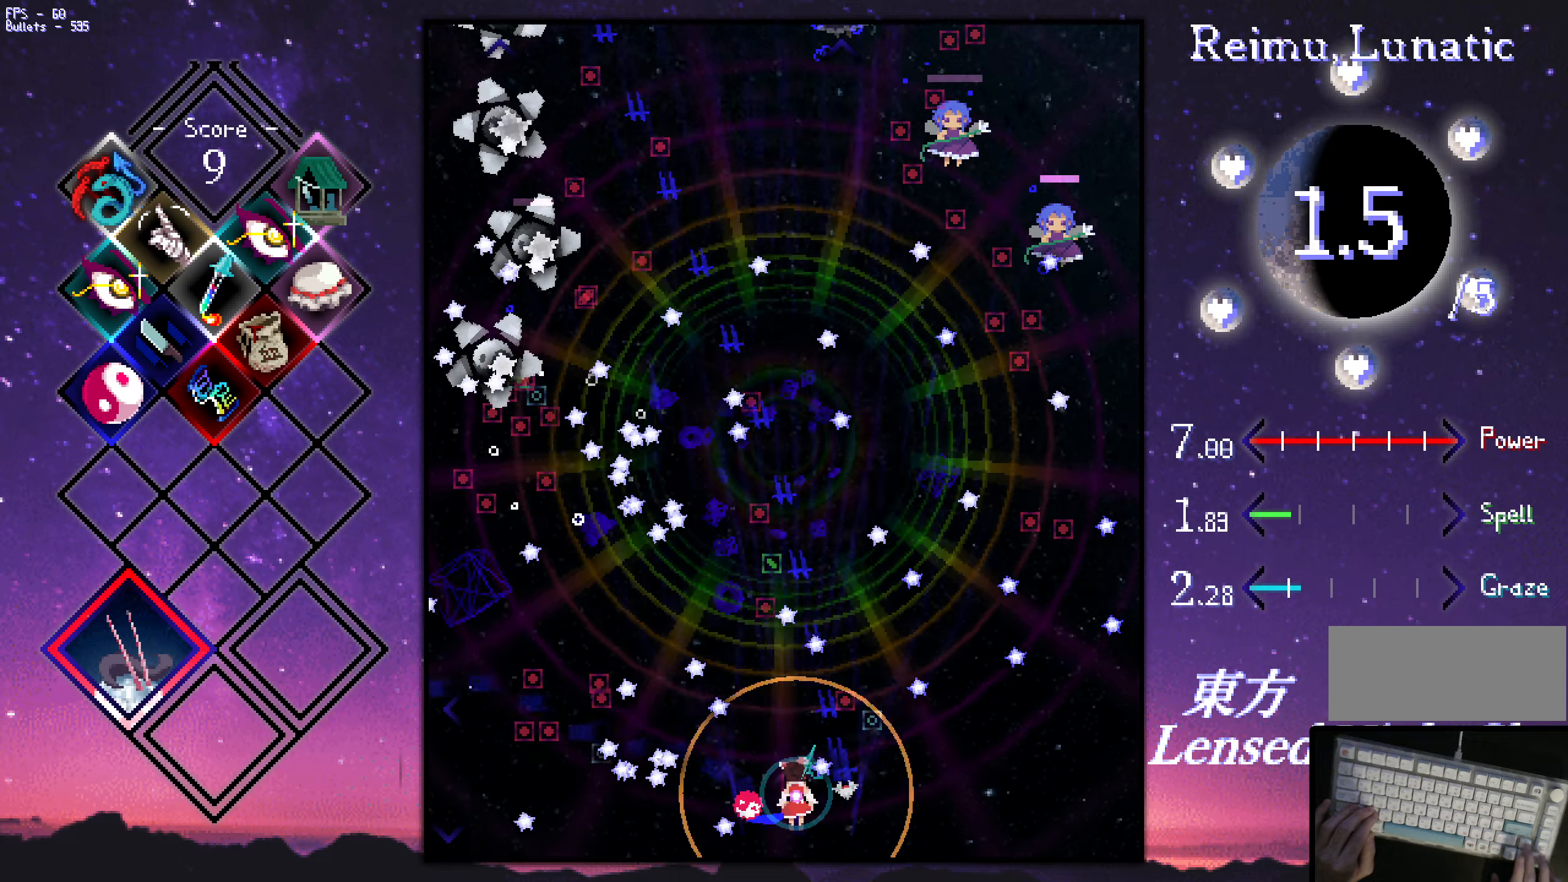
{"keys": ["down", "left", "shift", "z"], "events": [[100, "up", "up"], [150, "right", "down"], [283, "down", "down"], [333, "right", "up"], [383, "left", "down"]]}
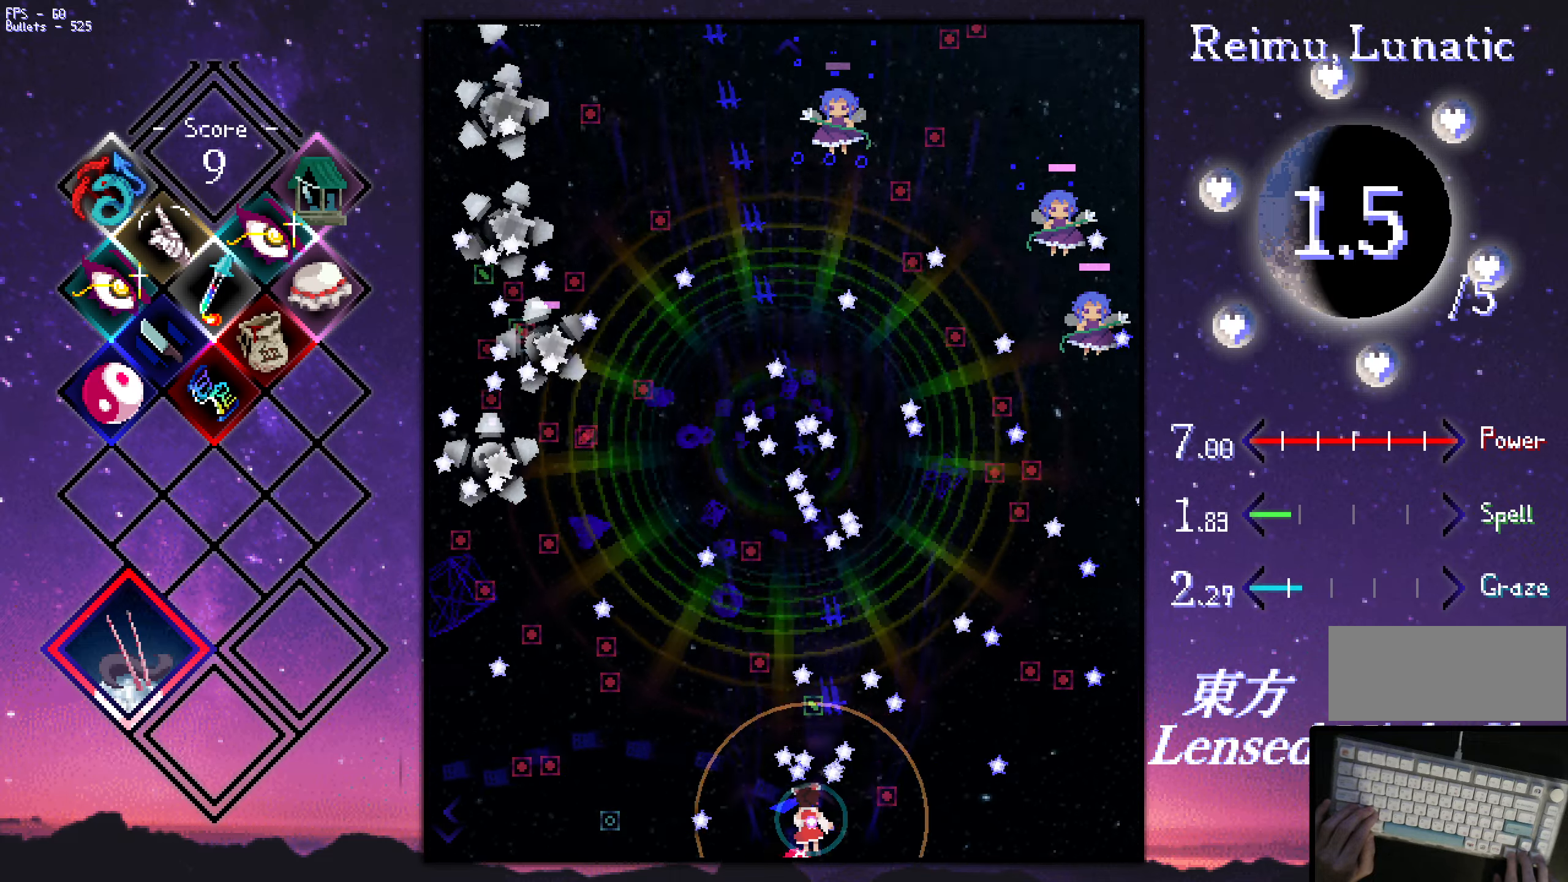
{"keys": ["left", "shift", "z"], "events": [[33, "left", "up"], [217, "left", "down"], [317, "down", "up"]]}
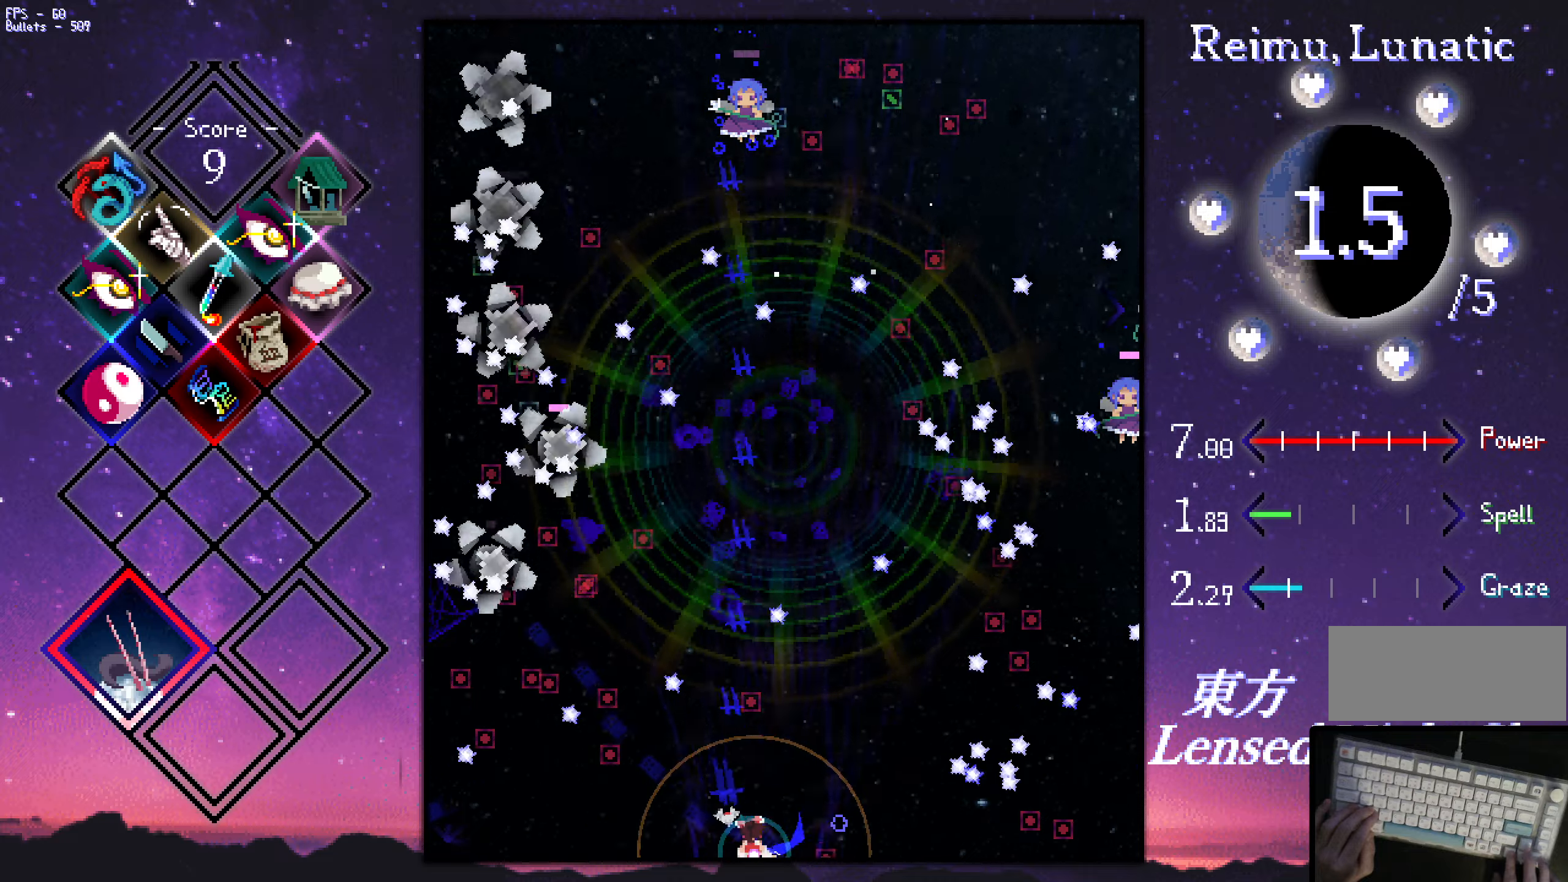
{"keys": ["left", "shift", "z"], "events": [[150, "left", "up"], [200, "left", "down"]]}
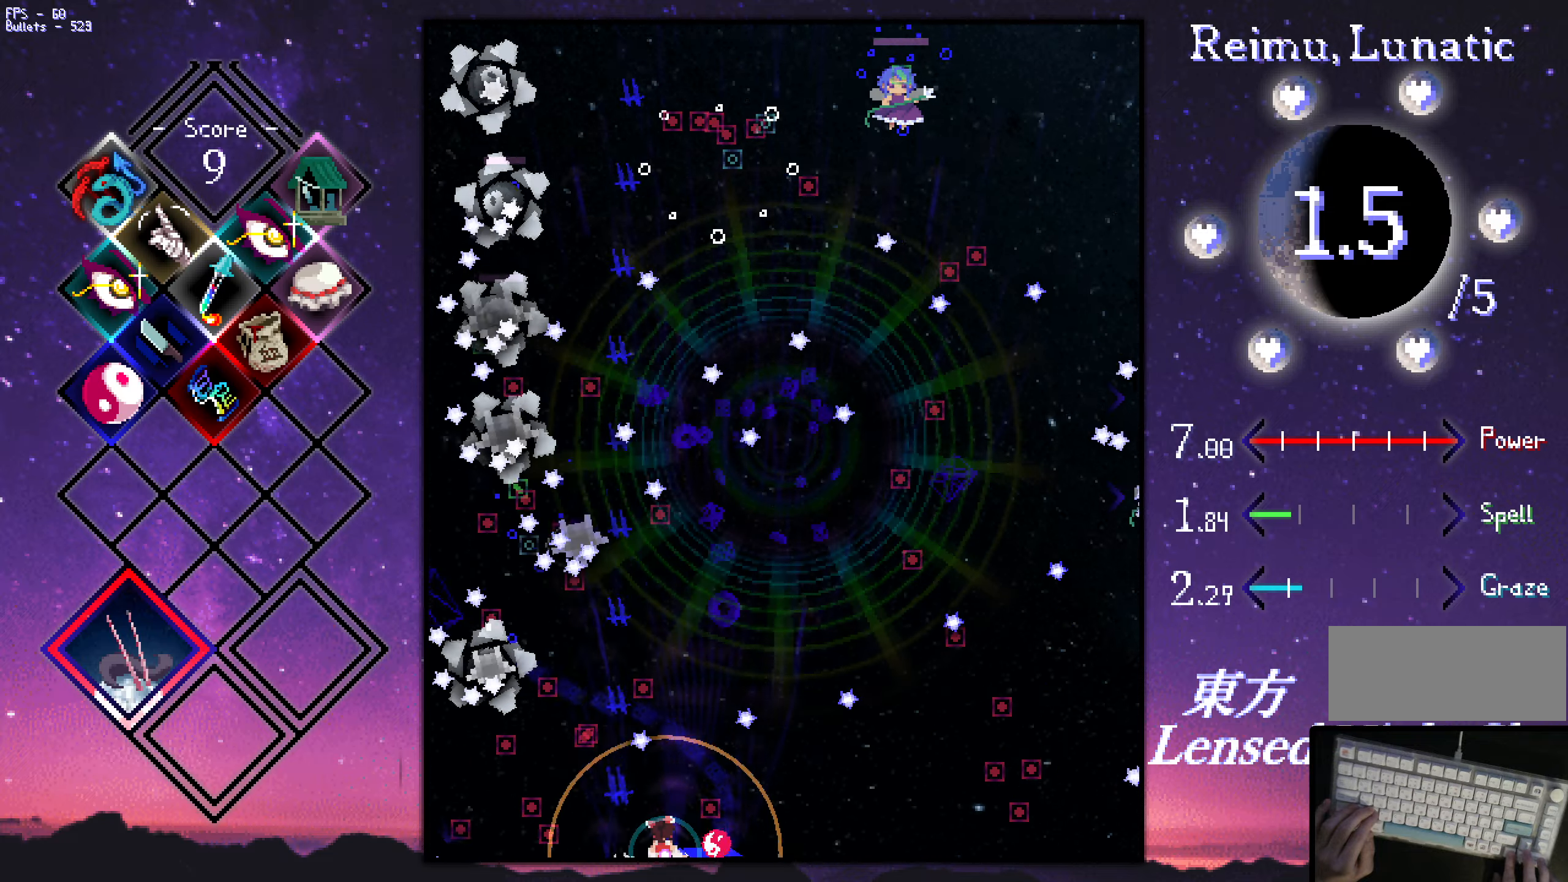
{"keys": ["right", "z"], "events": [[317, "left", "up"], [367, "right", "down"], [450, "shift", "up"]]}
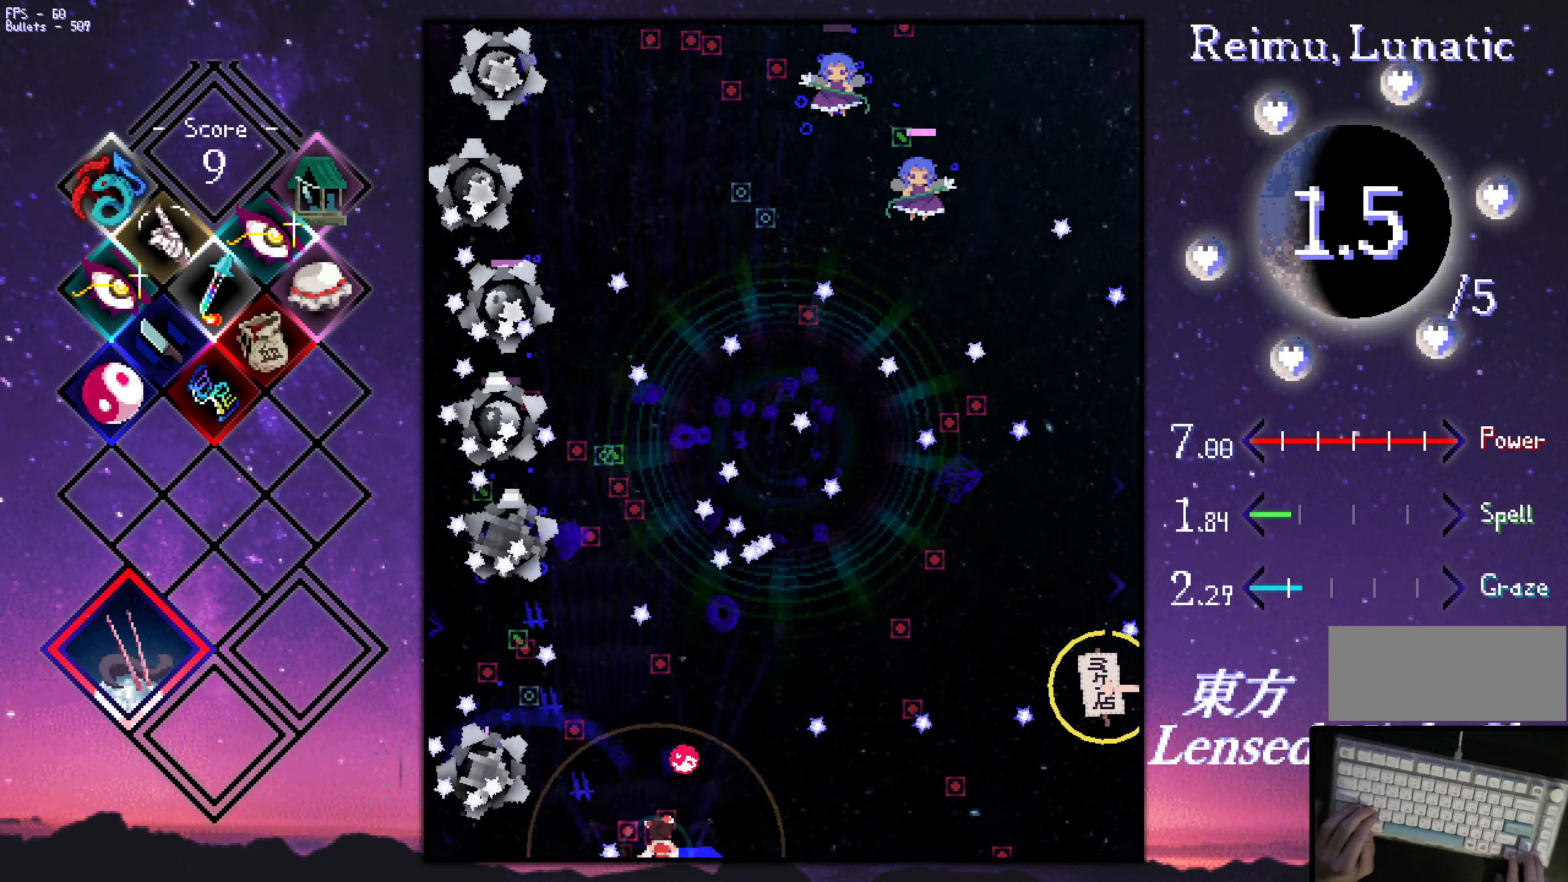
{"keys": ["right", "z"], "events": [[200, "up", "down"], [384, "up", "up"]]}
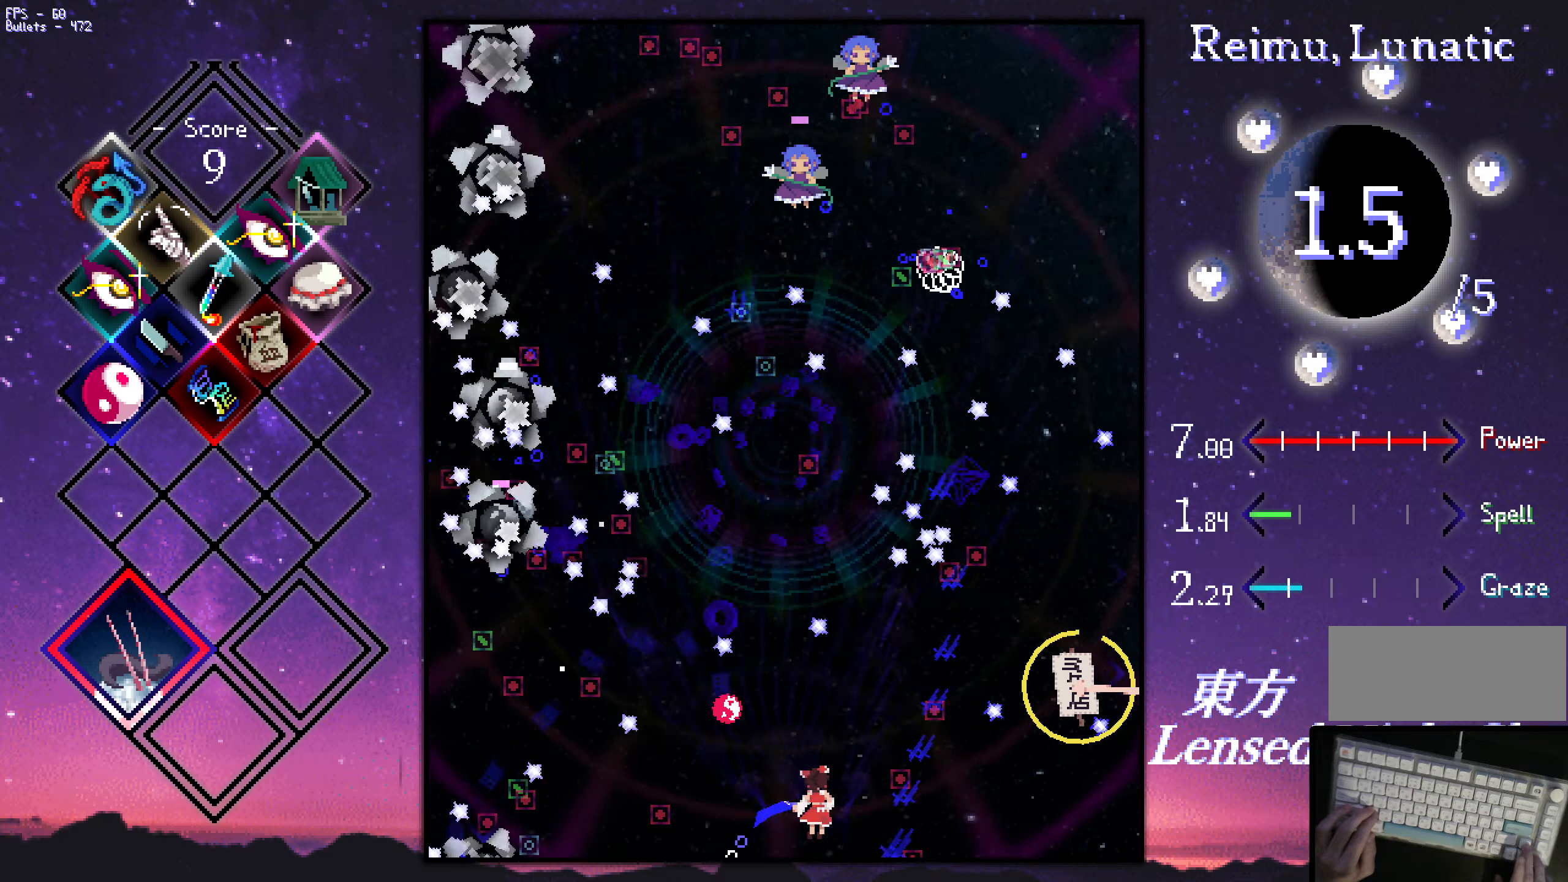
{"keys": ["right", "shift", "z"], "events": [[267, "right", "up"], [267, "shift", "down"], [367, "right", "down"], [450, "right", "up"], [500, "right", "down"]]}
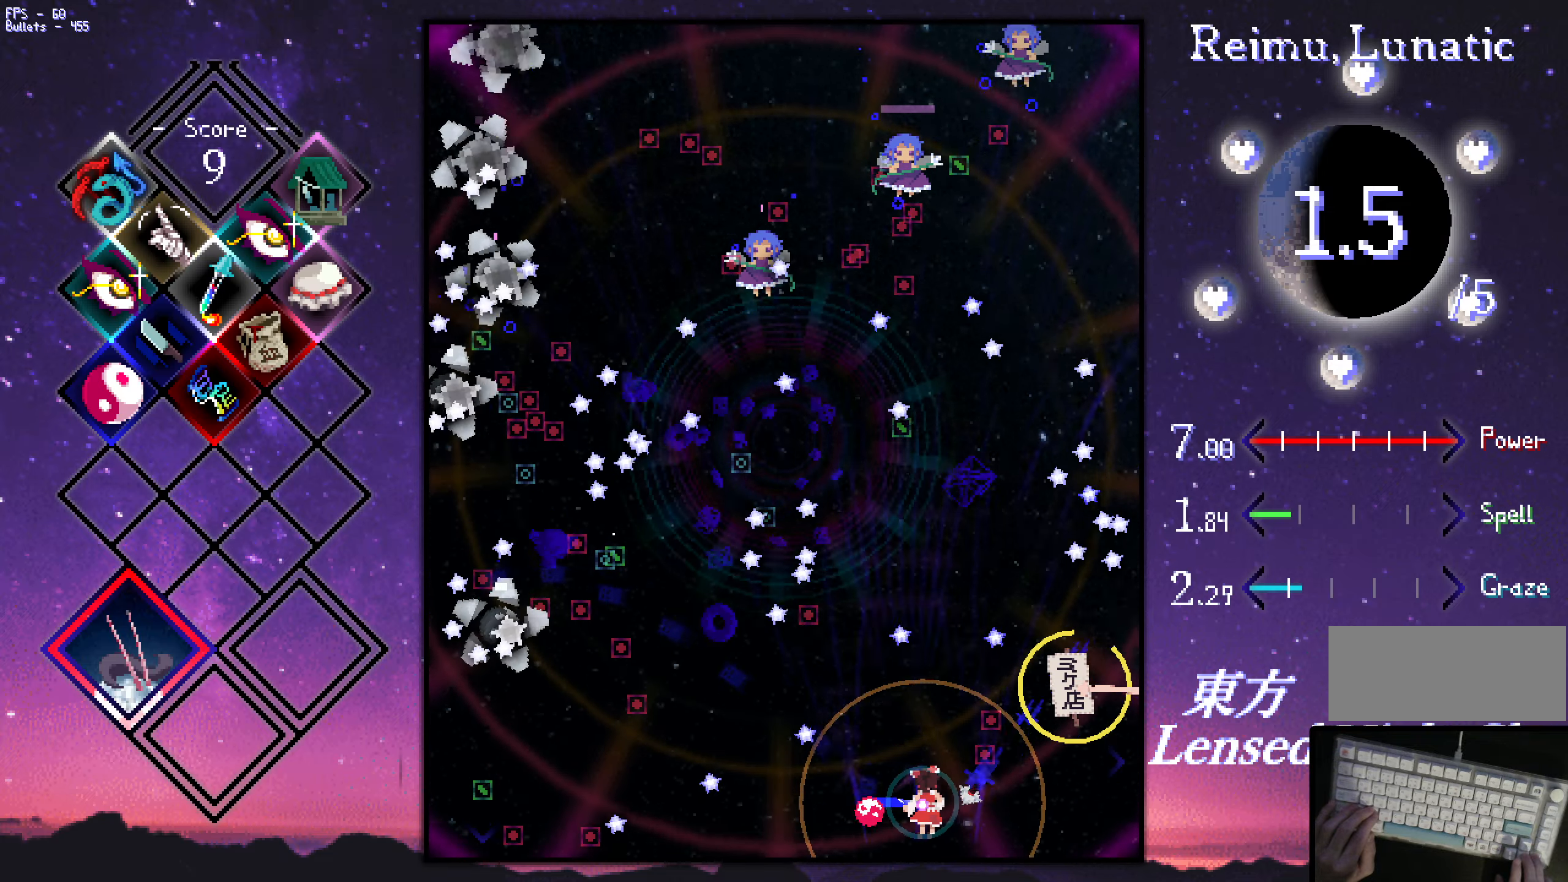
{"keys": ["right", "up", "z"], "events": [[234, "shift", "up"], [234, "up", "down"]]}
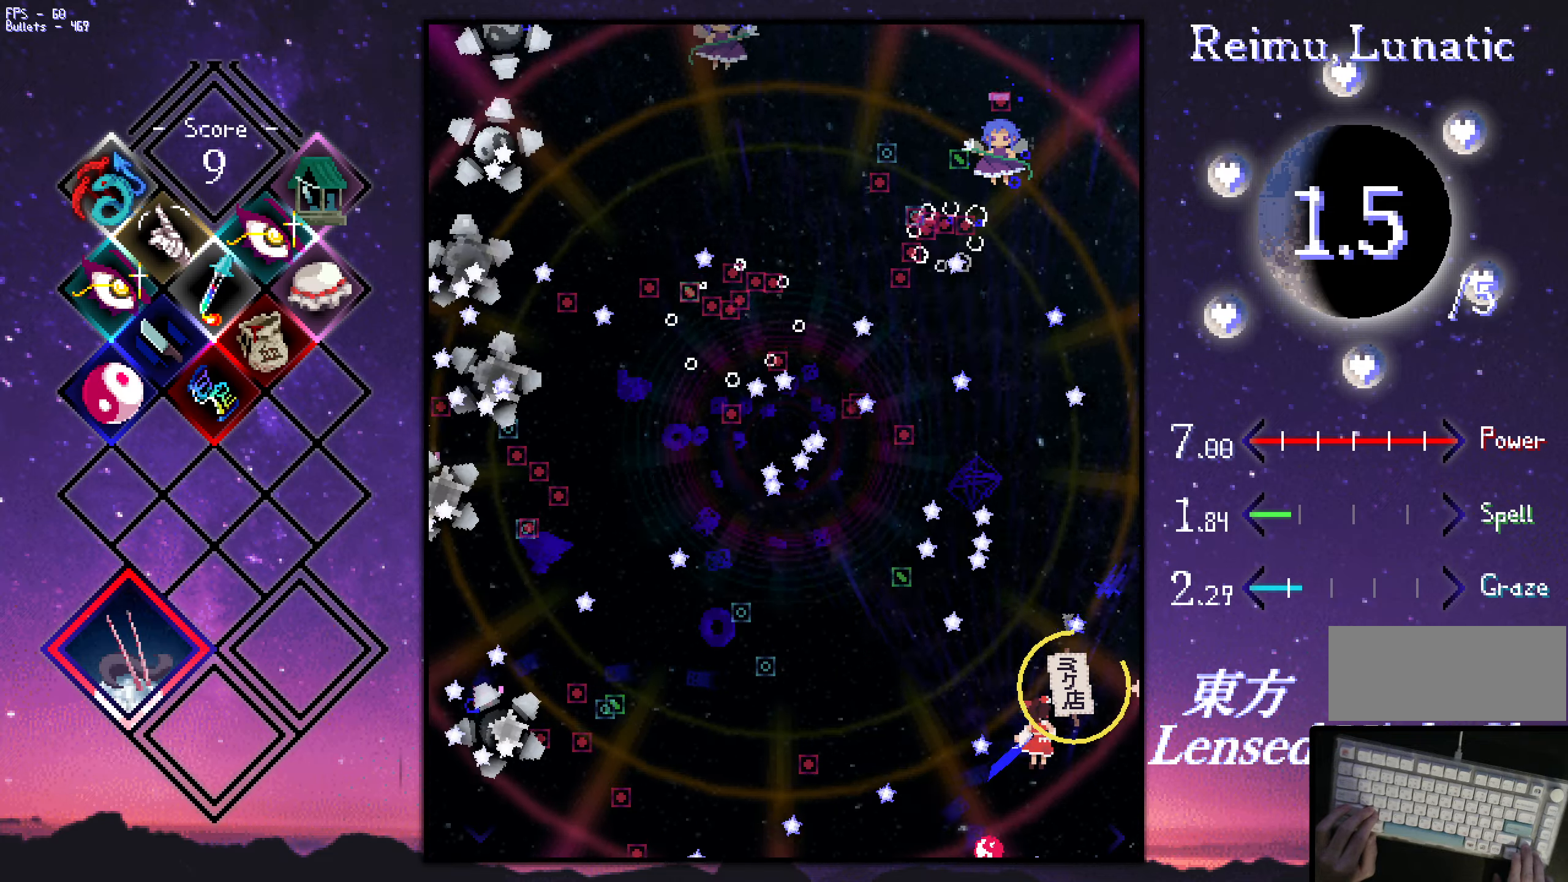
{"keys": ["left"], "events": [[84, "up", "up"], [84, "z", "up"], [217, "right", "up"], [450, "up", "down"], [500, "left", "down"], [500, "up", "up"]]}
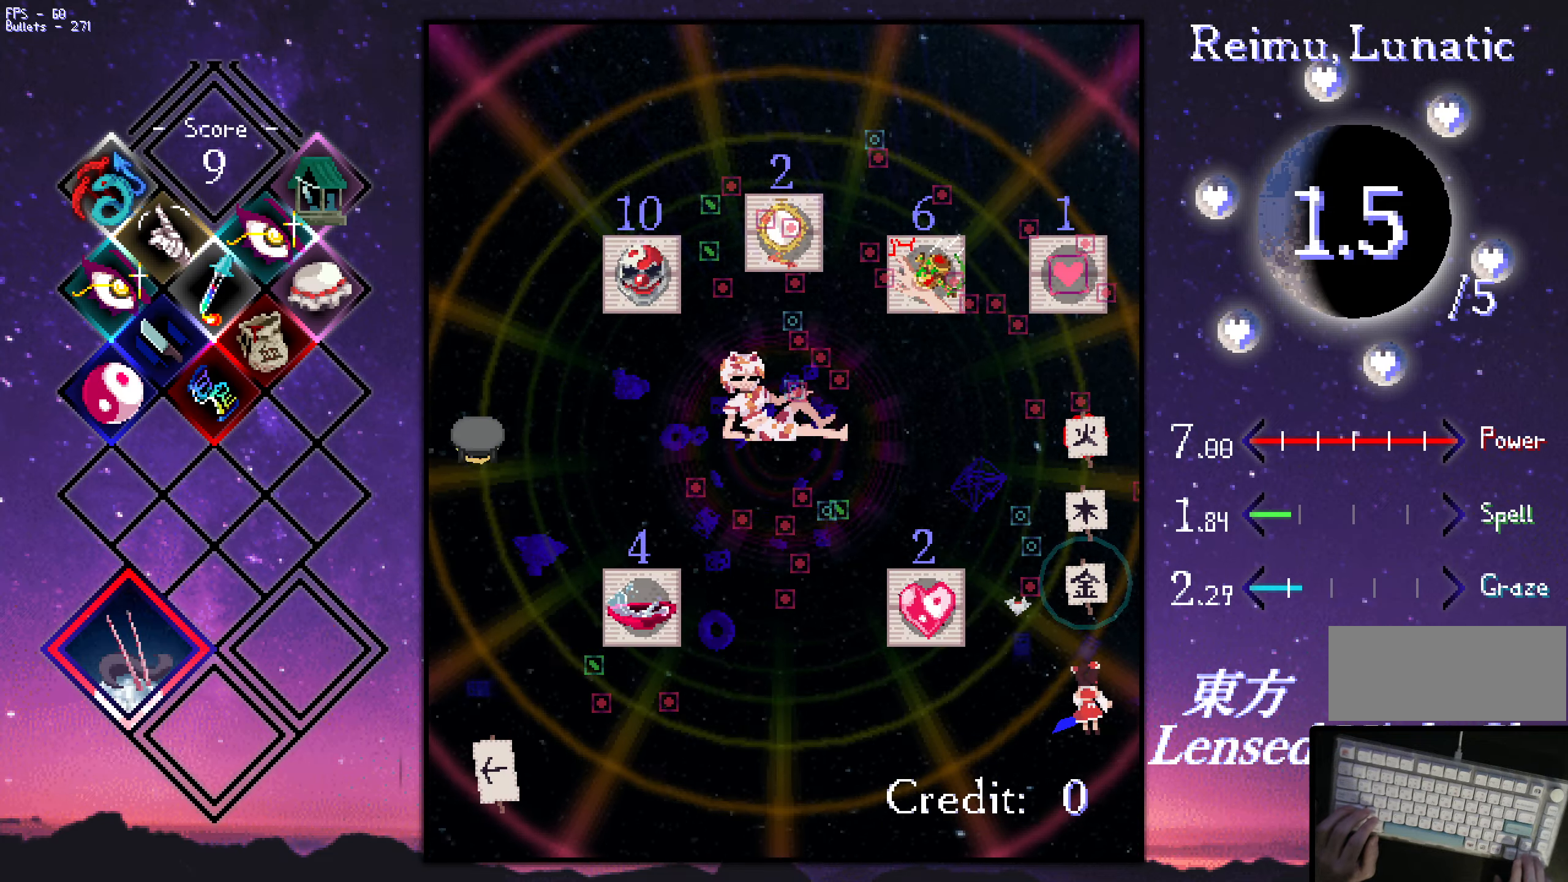
{"keys": ["left"], "events": [[100, "down", "down"], [250, "down", "up"]]}
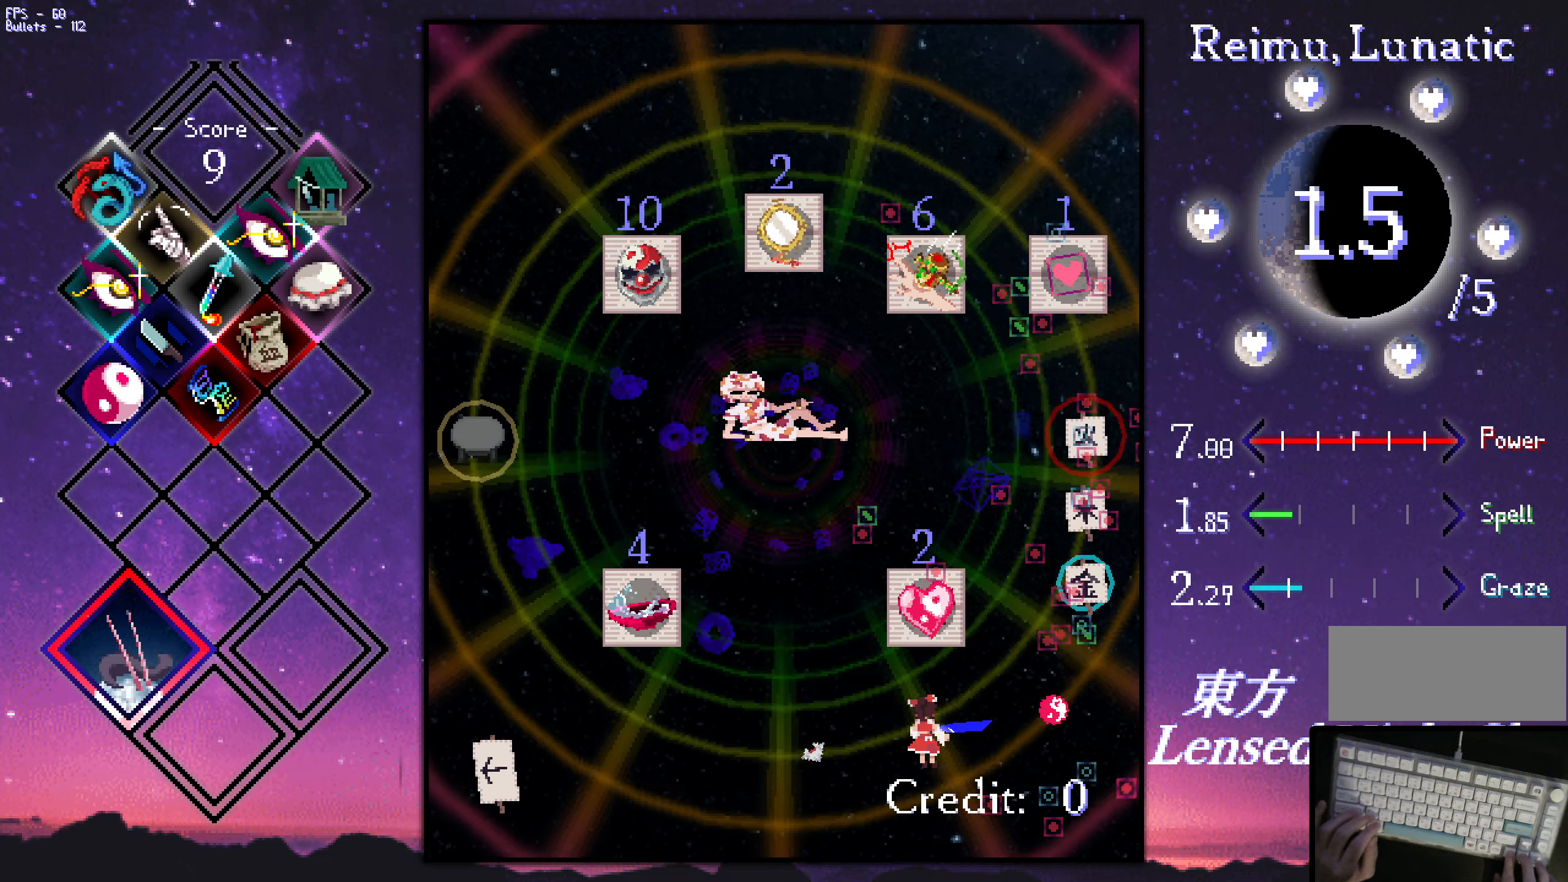
{"keys": [], "events": [[84, "down", "down"], [134, "down", "up"], [417, "left", "up"]]}
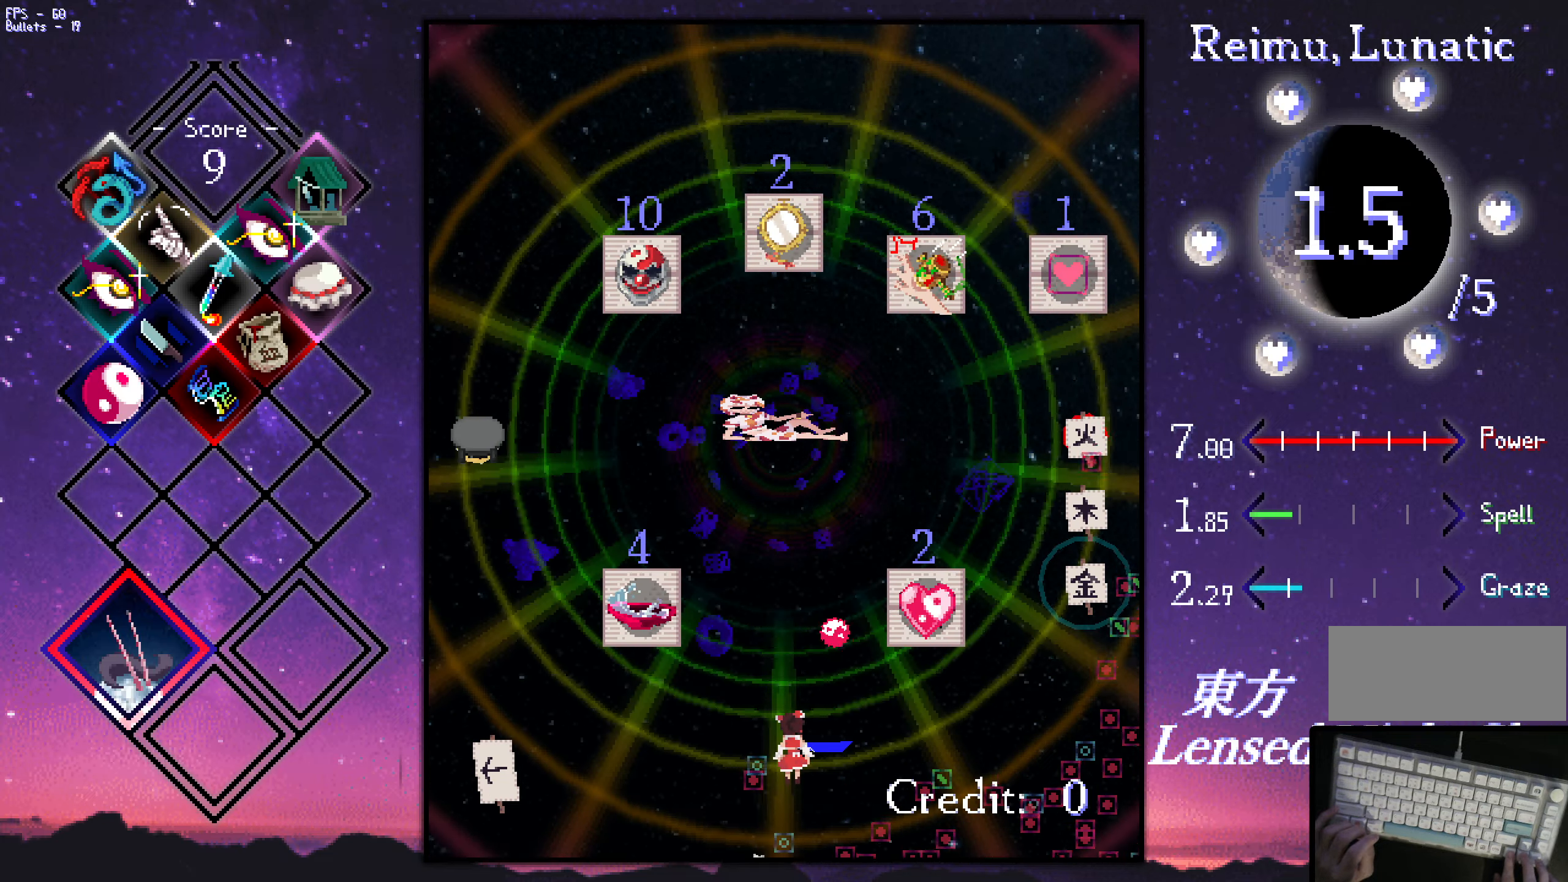
{"keys": [], "events": [[350, "up", "down"], [400, "left", "down"], [483, "left", "up"], [483, "up", "up"]]}
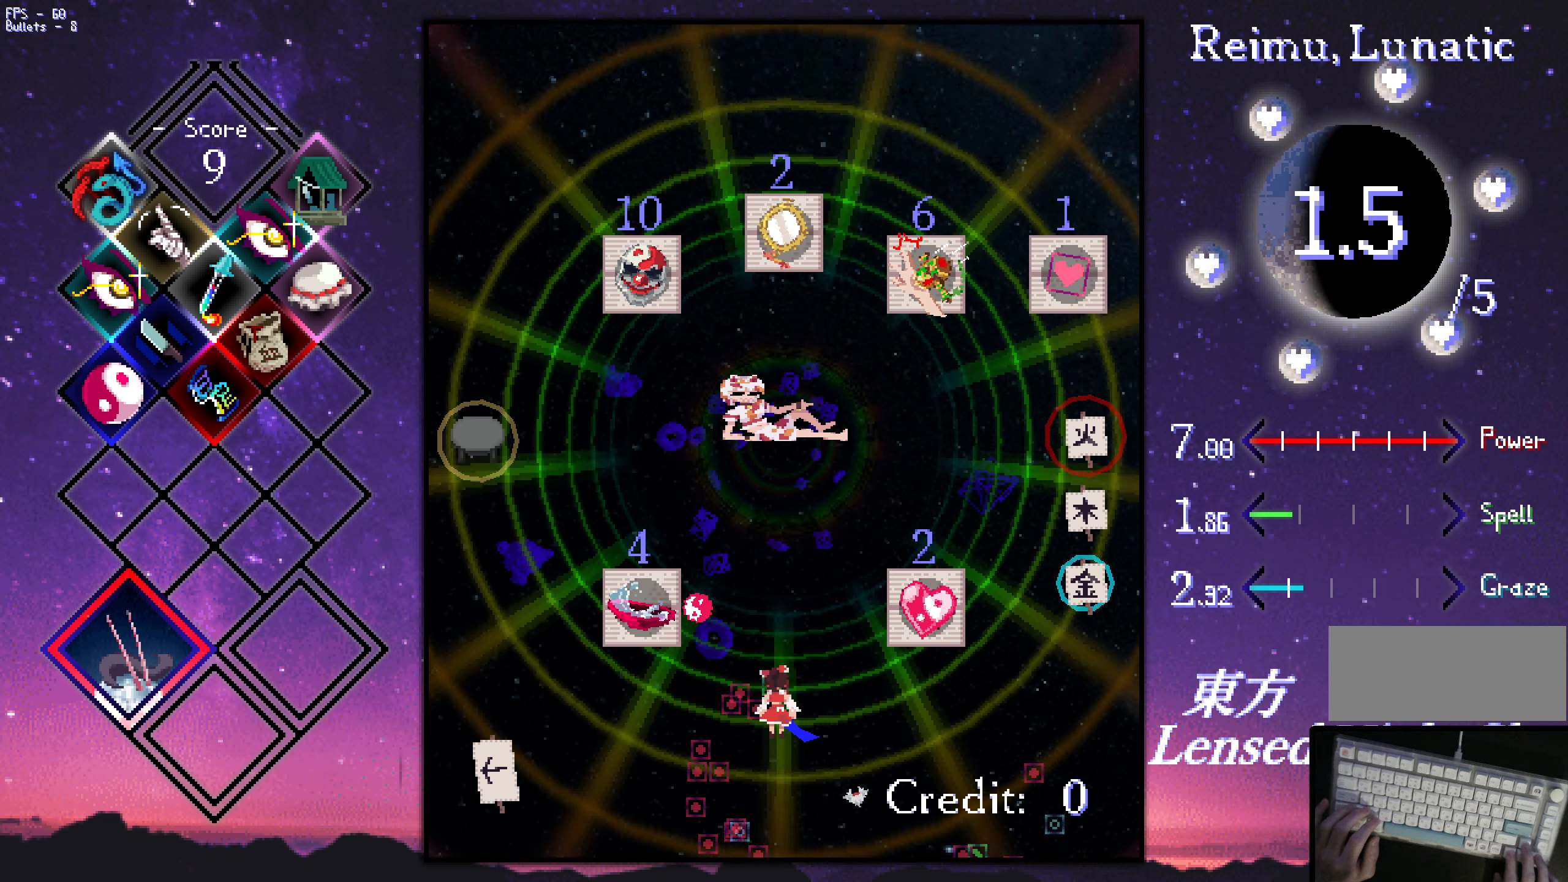
{"keys": ["right", "up"], "events": [[366, "right", "down"], [366, "up", "down"]]}
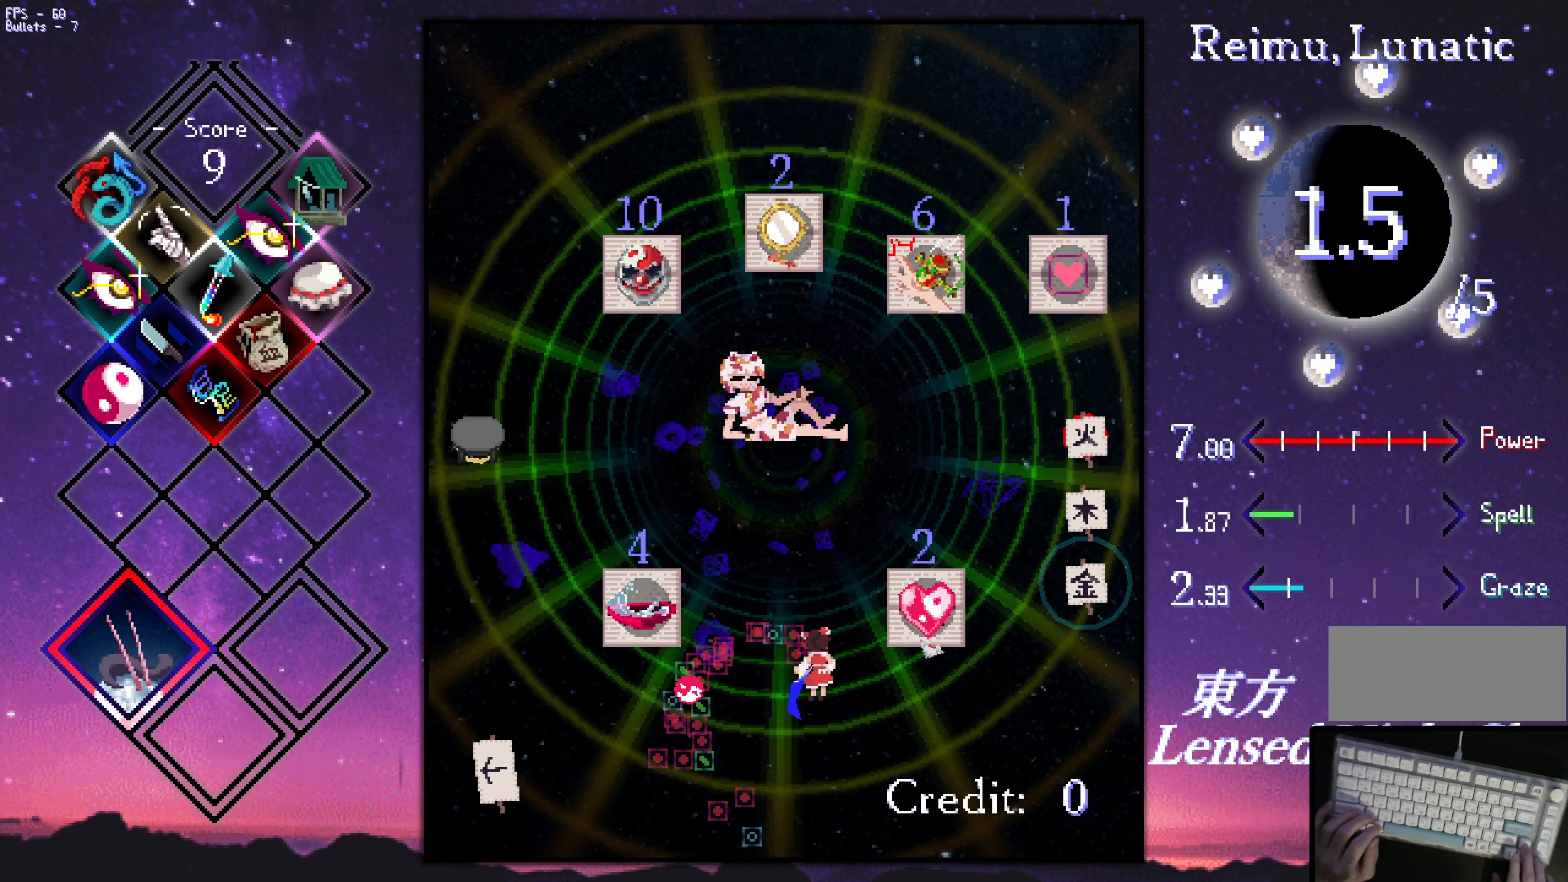
{"keys": [], "events": [[150, "up", "up"], [300, "up", "down"], [350, "right", "up"], [350, "up", "up"]]}
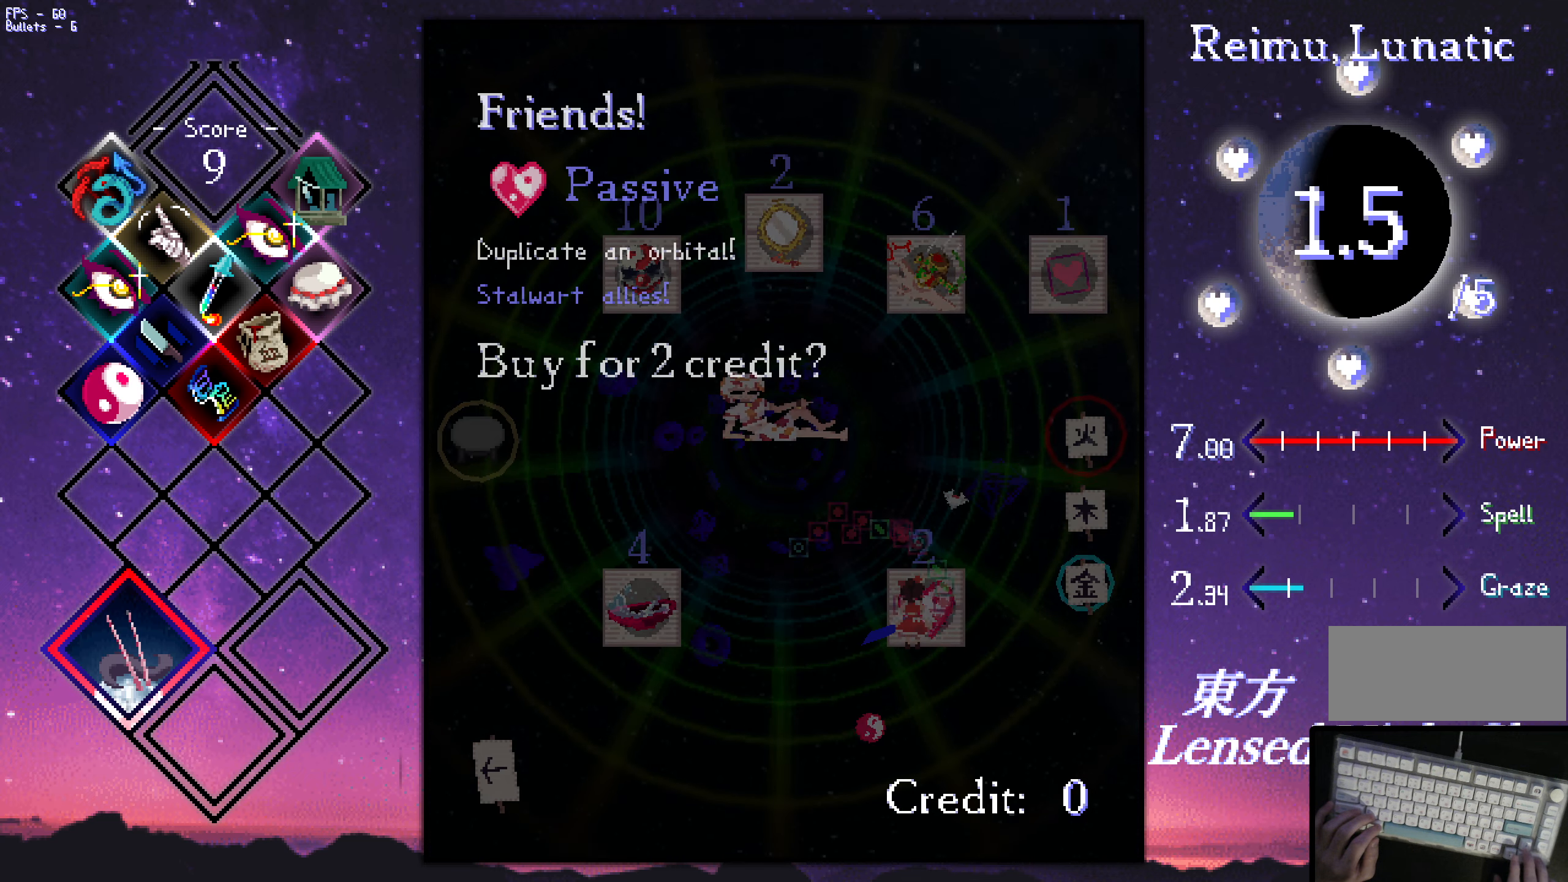
{"keys": [], "events": []}
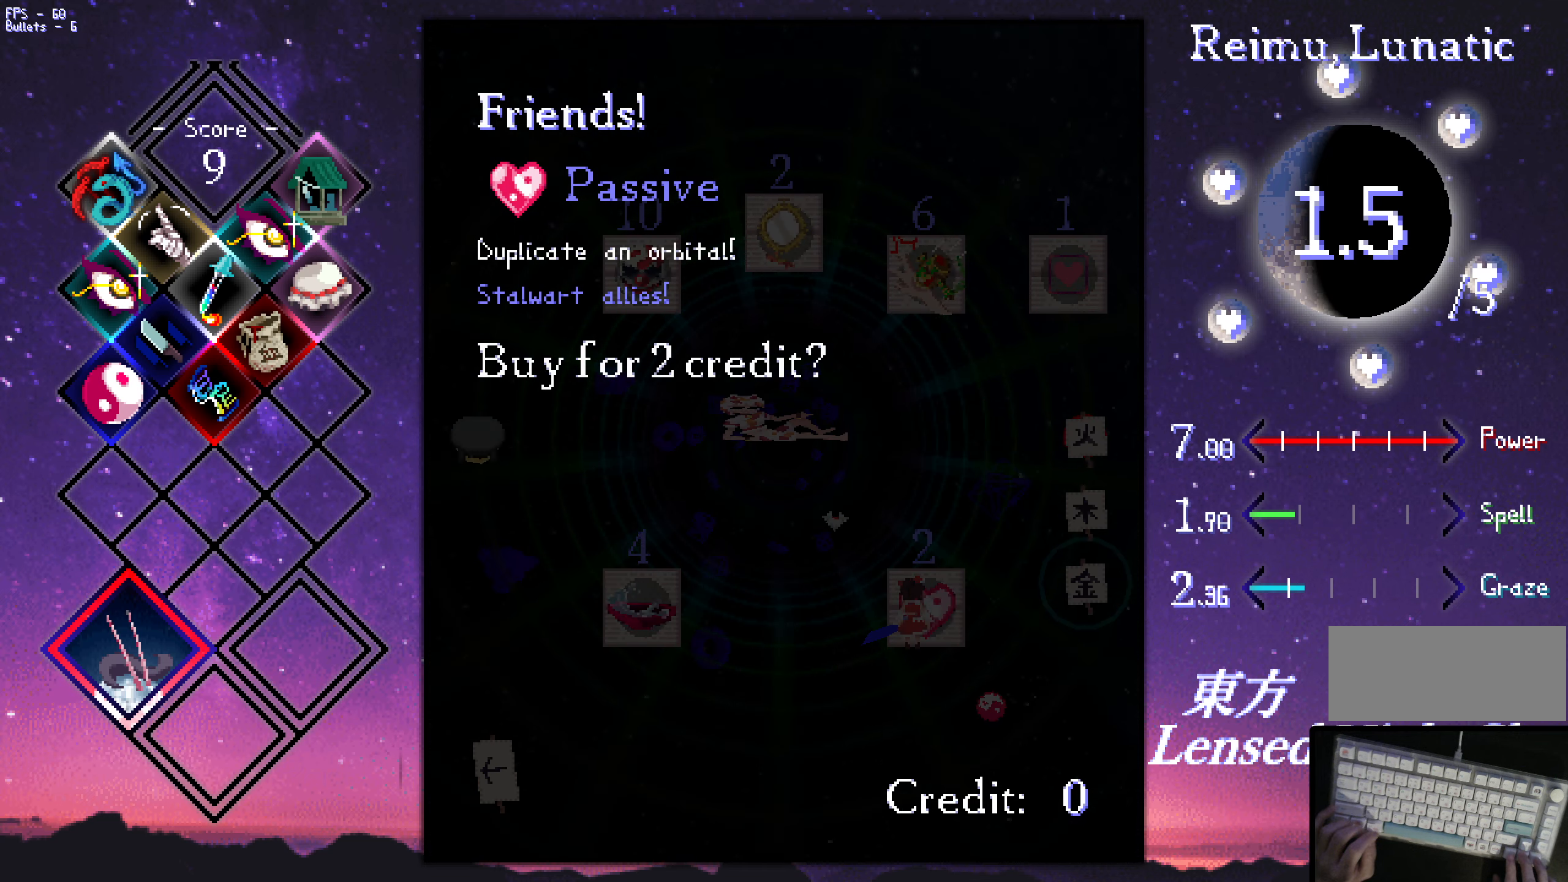
{"keys": ["up"], "events": [[300, "up", "down"]]}
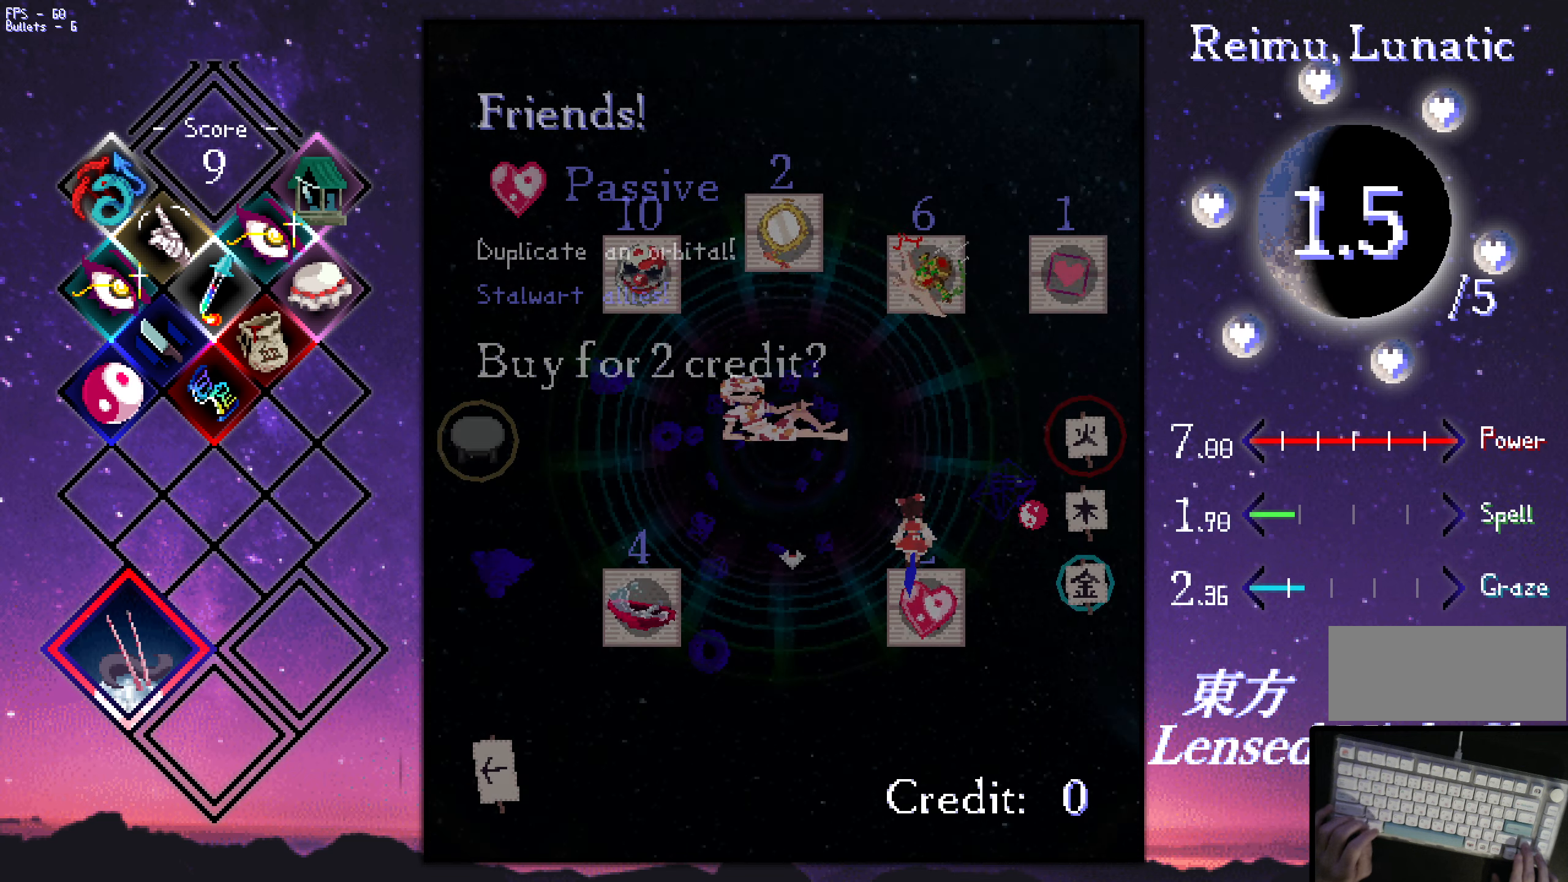
{"keys": [], "events": [[183, "up", "up"]]}
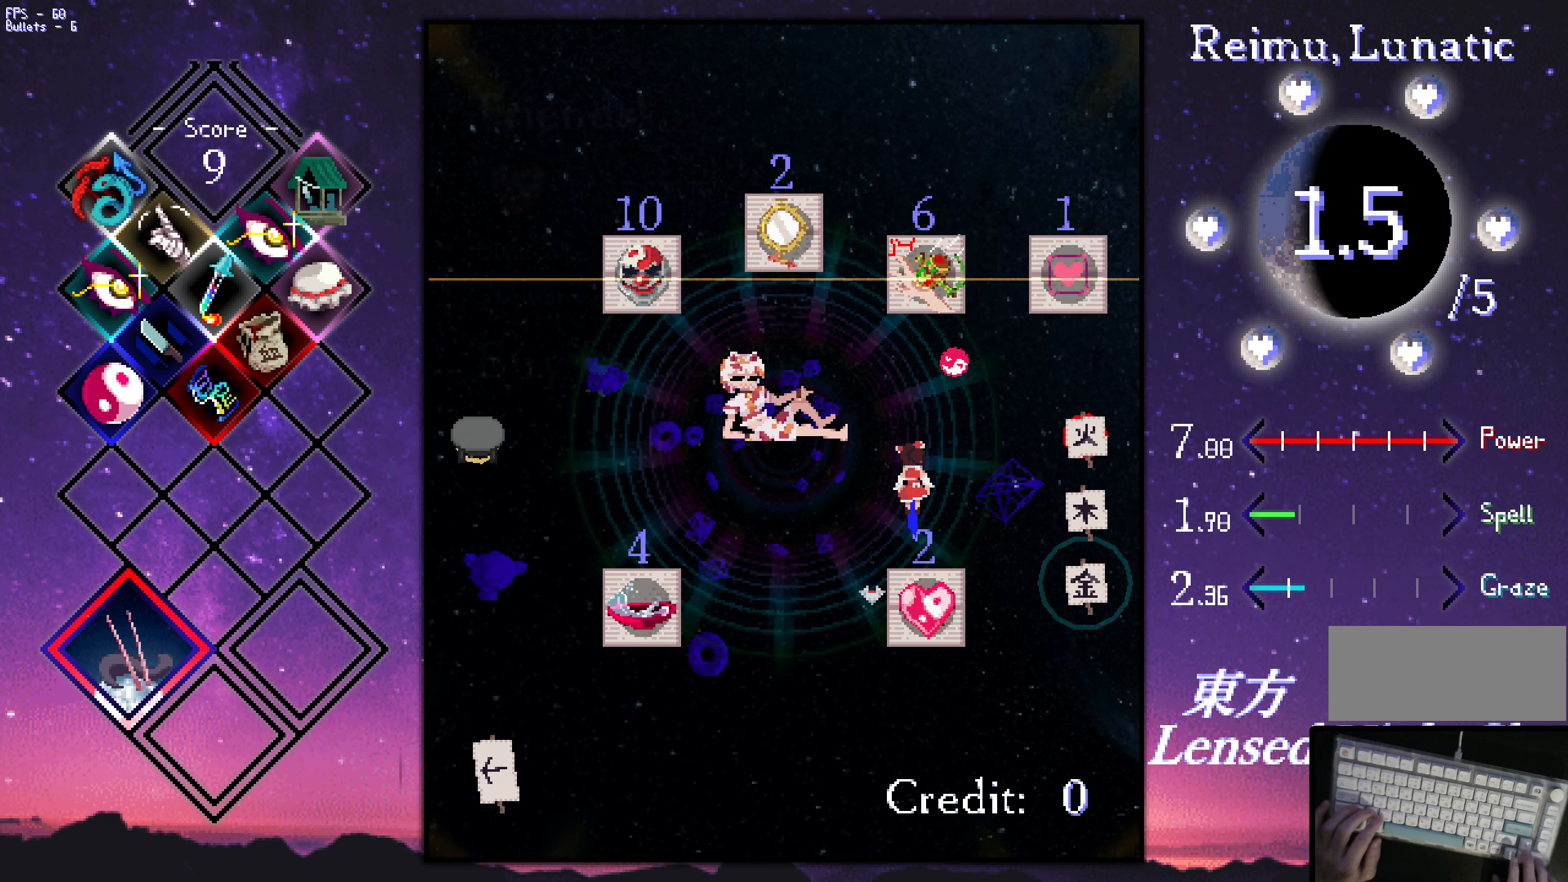
{"keys": ["up"], "events": [[16, "up", "down"], [200, "up", "up"], [350, "up", "down"]]}
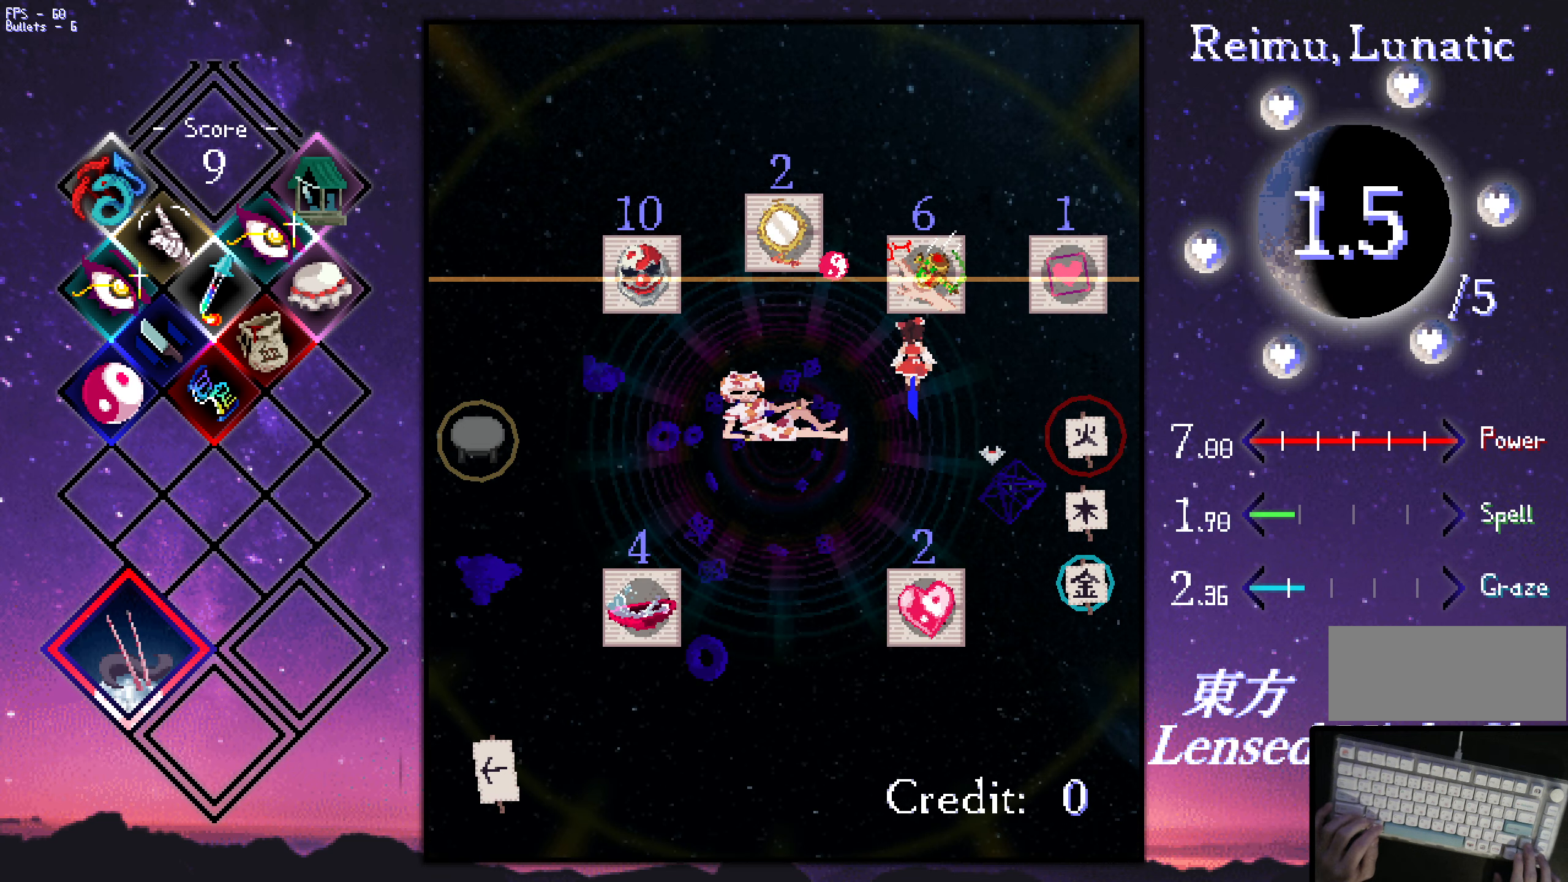
{"keys": [], "events": [[183, "up", "up"]]}
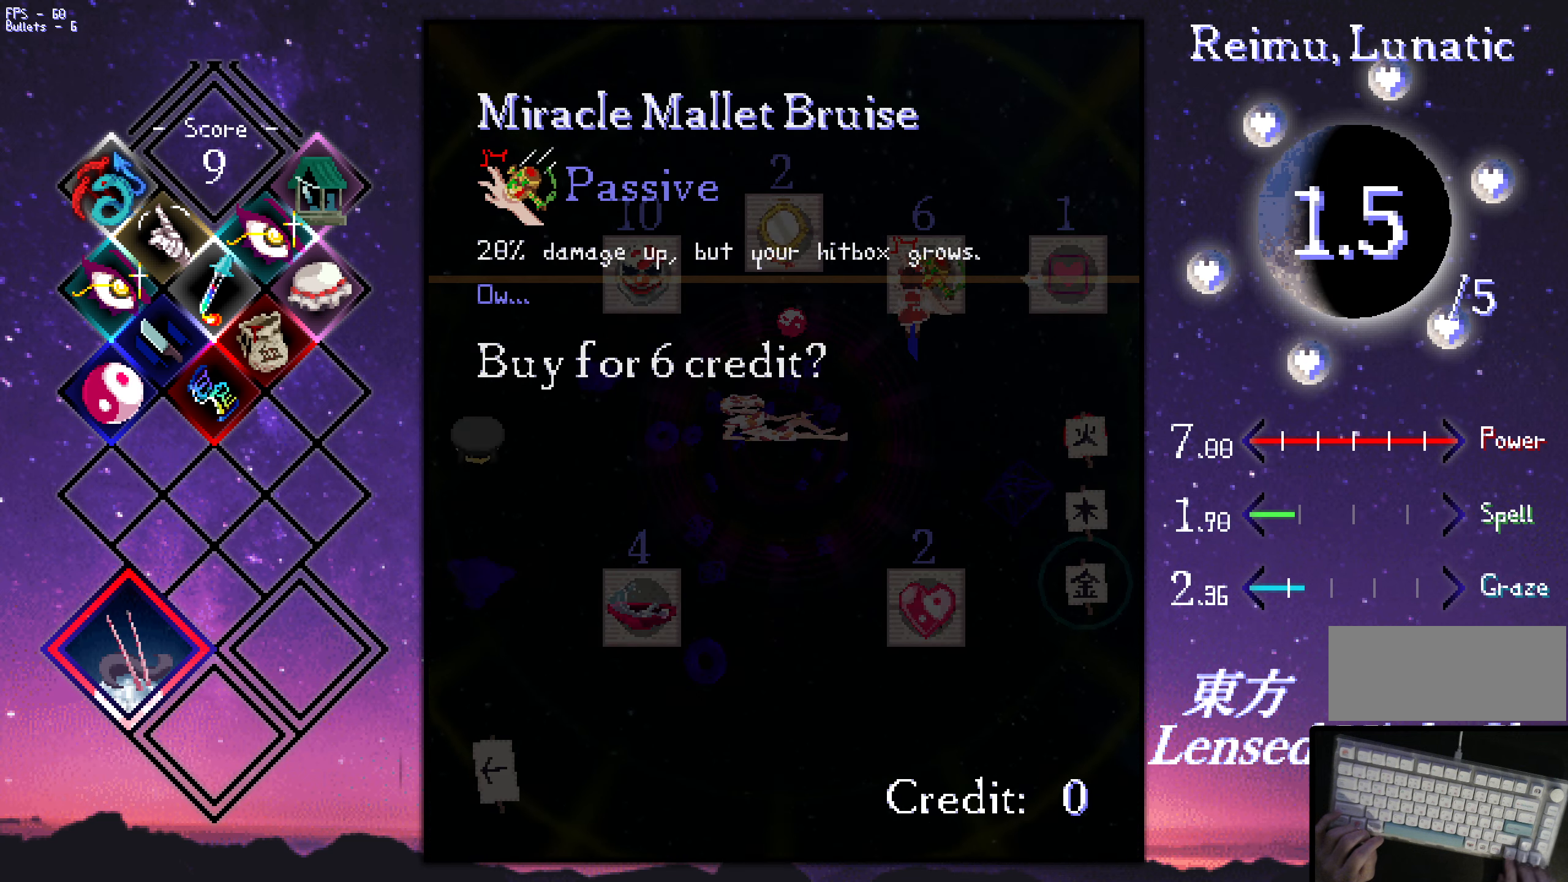
{"keys": [], "events": []}
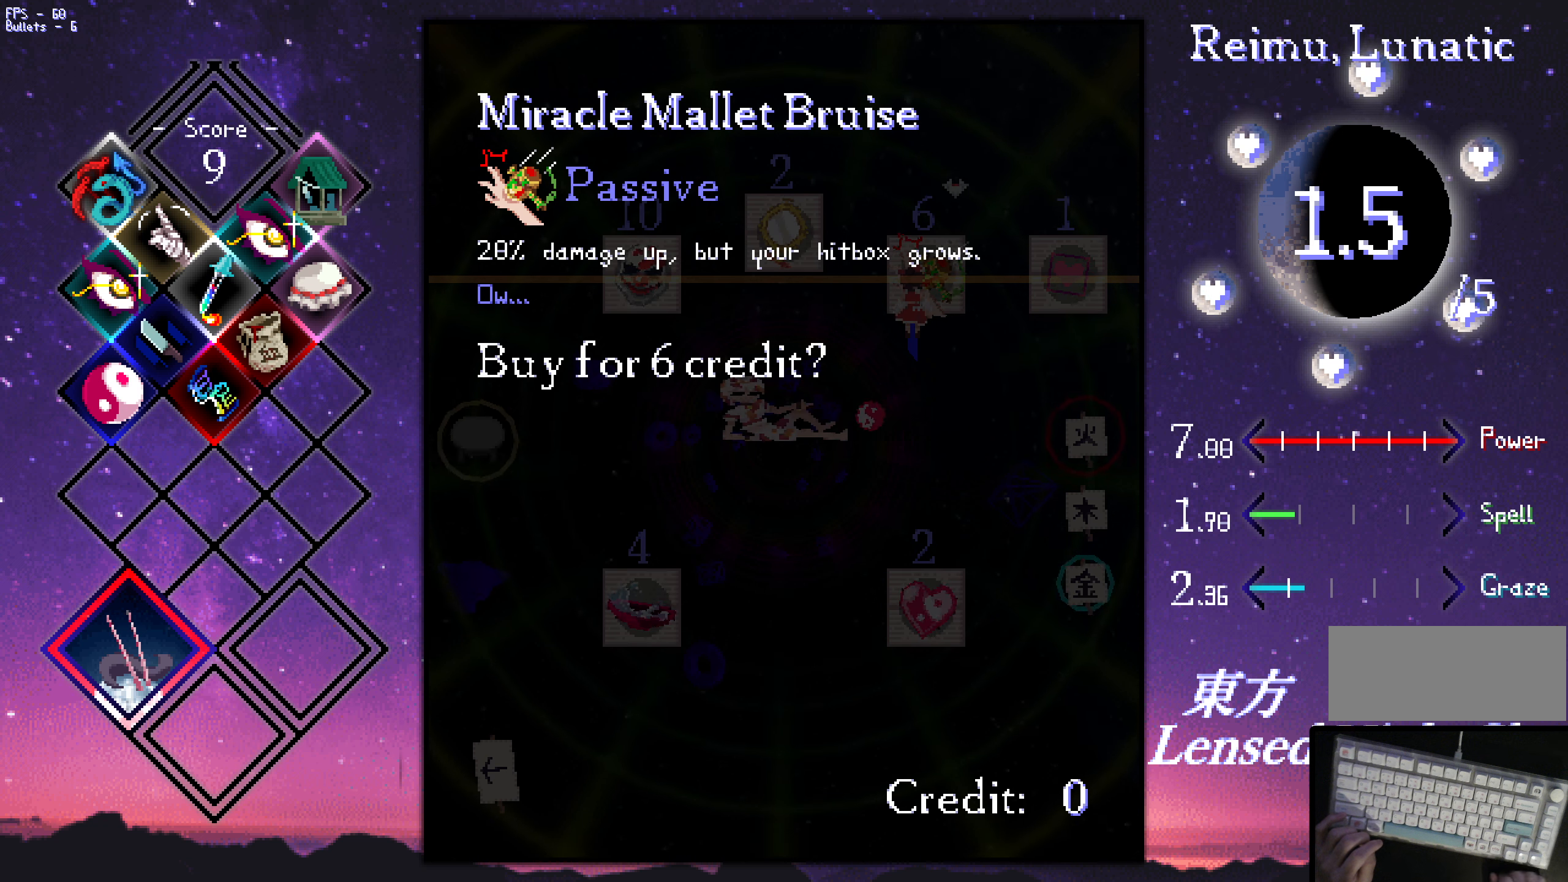
{"keys": ["left", "up"], "events": [[183, "left", "down"], [383, "up", "down"]]}
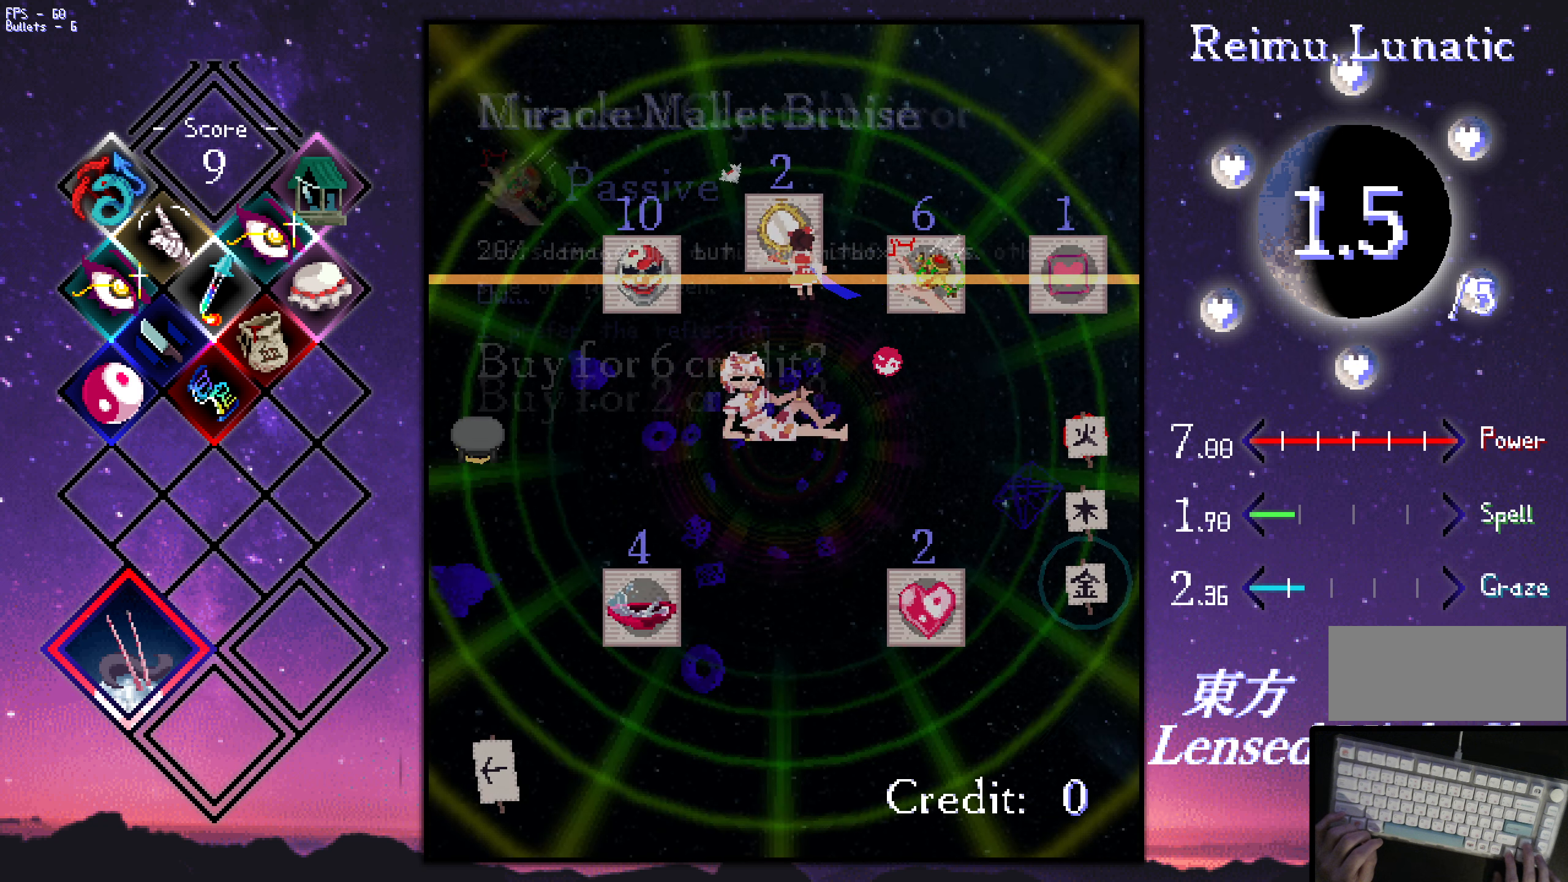
{"keys": [], "events": [[67, "up", "up"], [117, "left", "up"]]}